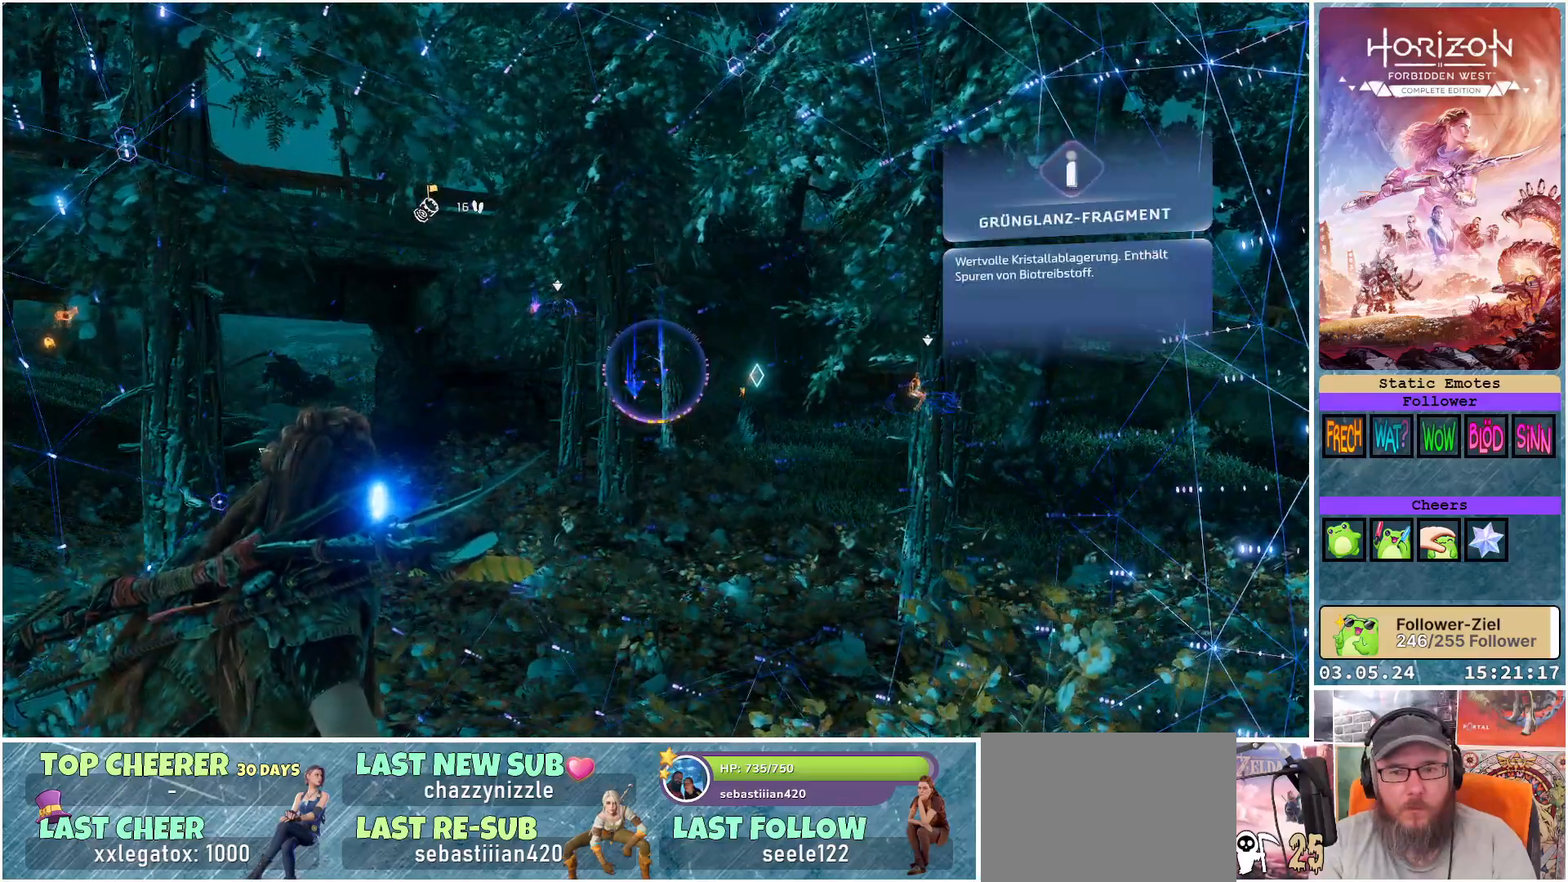
Gameplay with a controller (Xbox layout); each line is a JSON object with the inputs held at the frame after it. "events" lists button and stick changes between this image and that frame as [ms after this image, input, new state], when the widget could be followed in between.
{"buttons": [], "left_stick": "center", "right_stick": "up", "events": [[183, "right_stick", "up"]]}
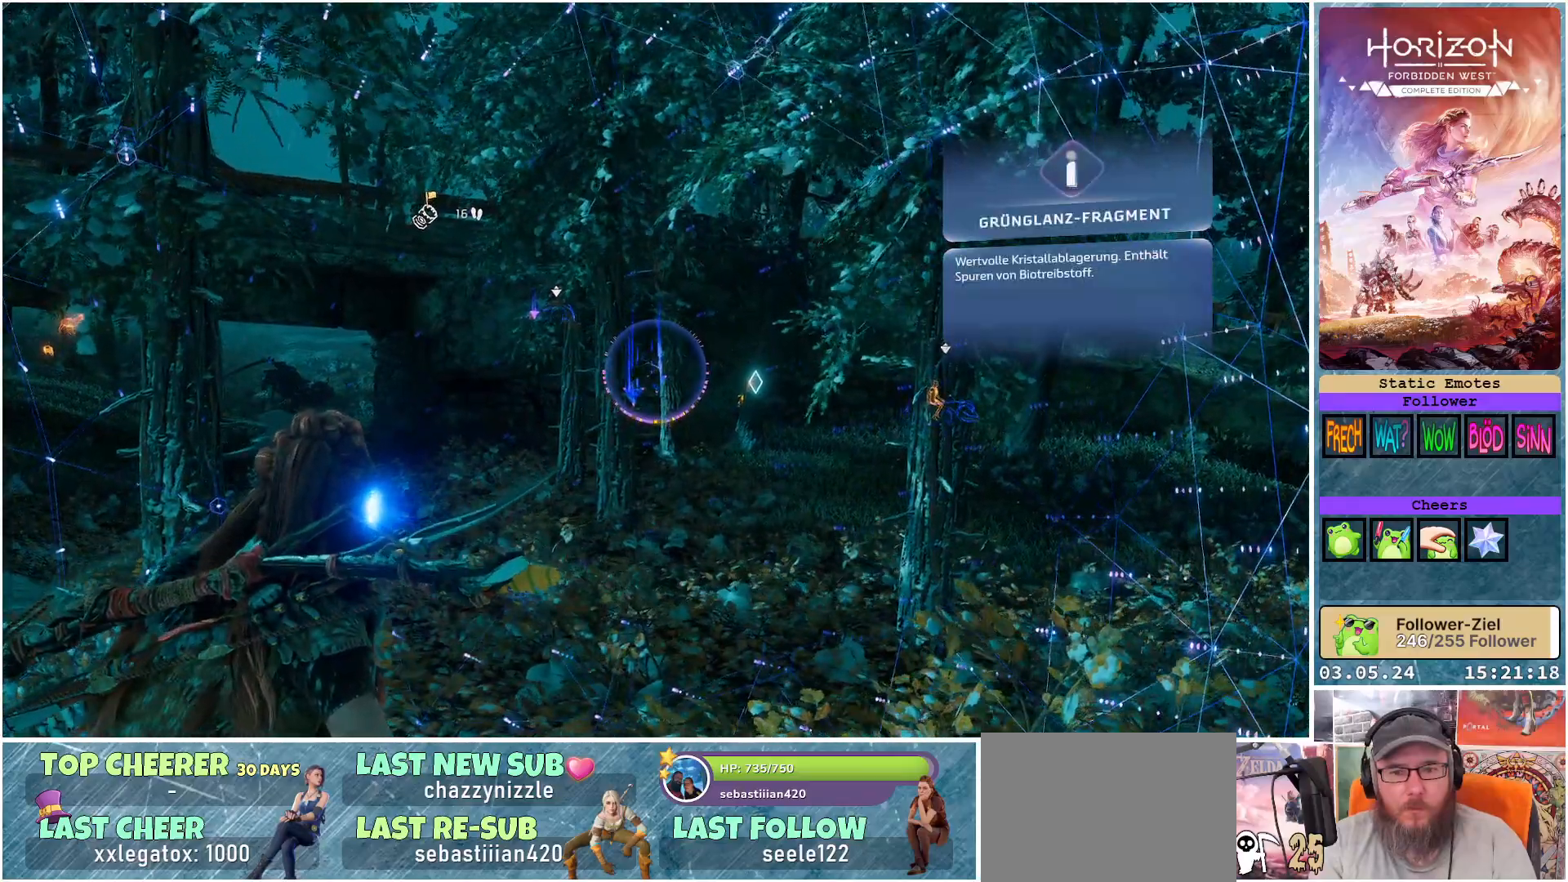
{"buttons": [], "left_stick": "center", "right_stick": "up", "events": []}
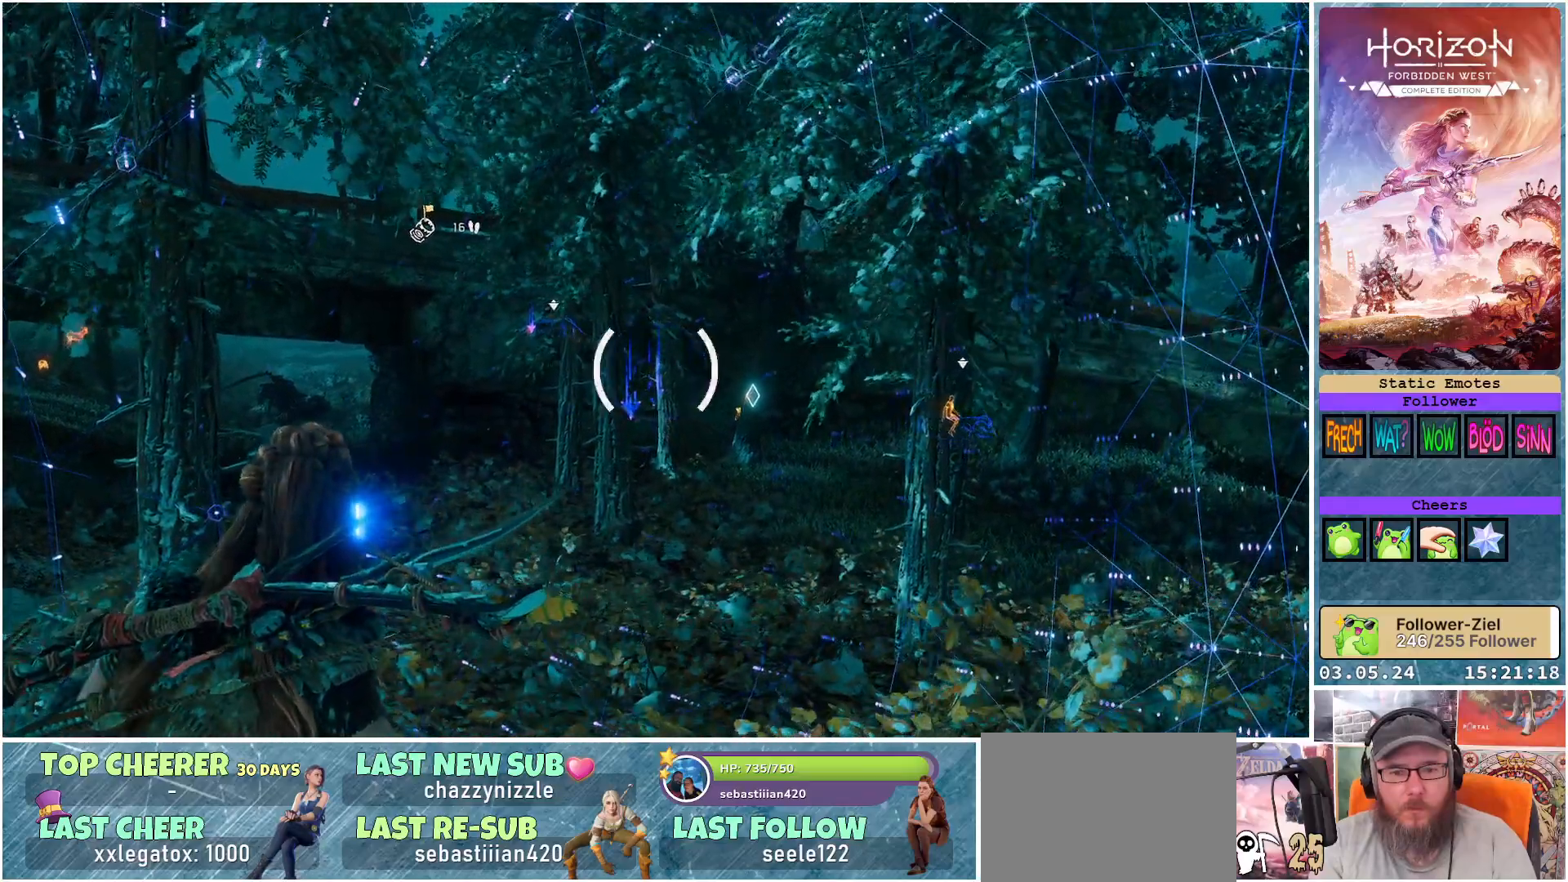
{"buttons": [], "left_stick": "center", "right_stick": "center", "events": [[100, "right_stick", "center"]]}
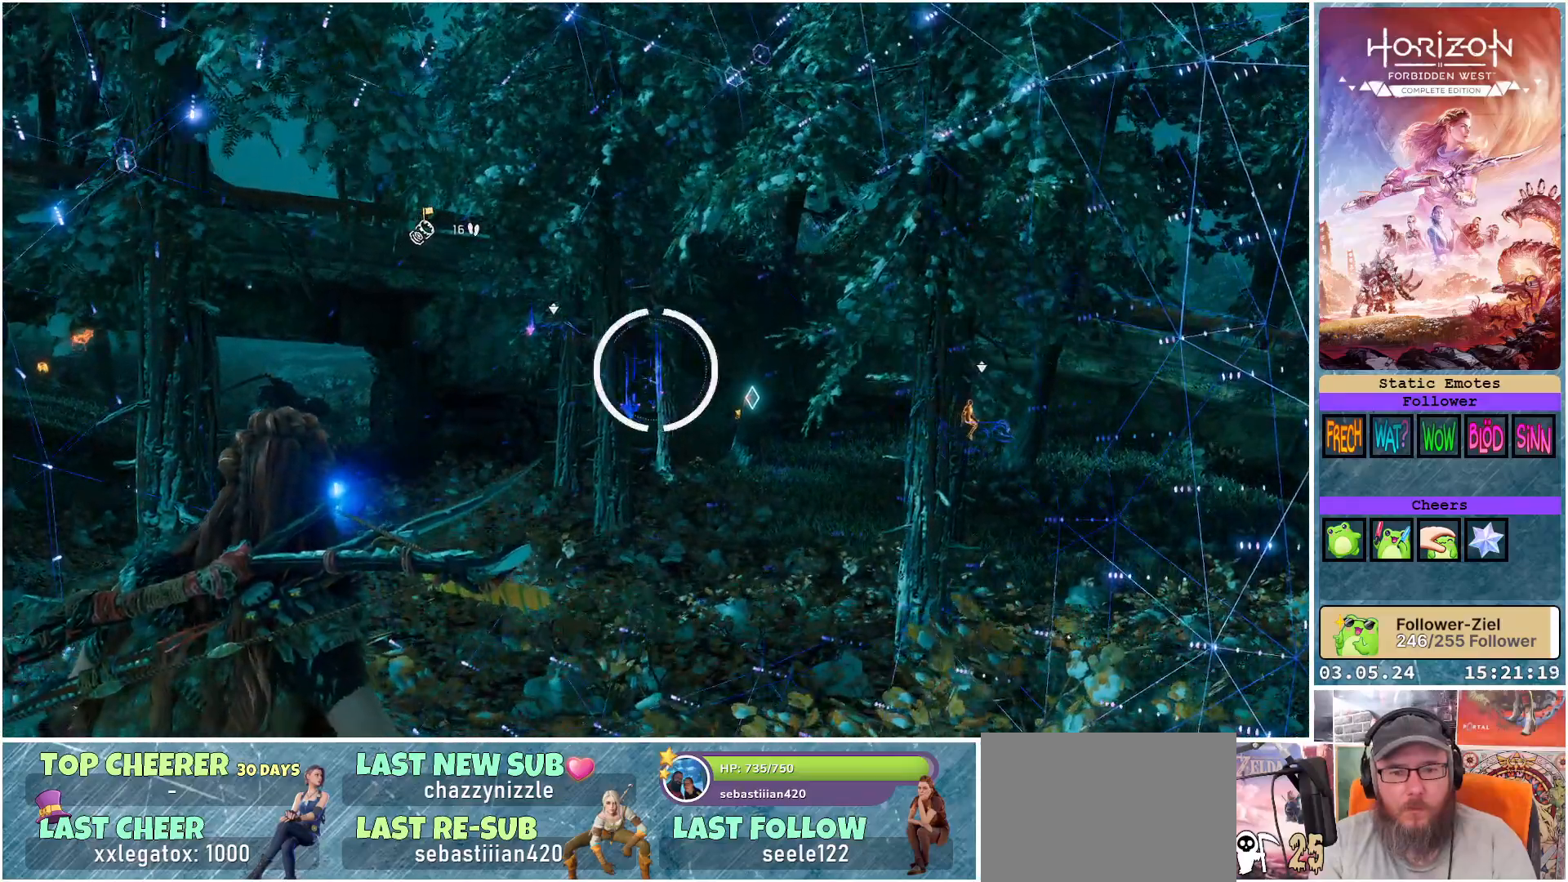
{"buttons": [], "left_stick": "center", "right_stick": "right", "events": [[217, "R2", "down"], [367, "R2", "up"], [500, "right_stick", "right"]]}
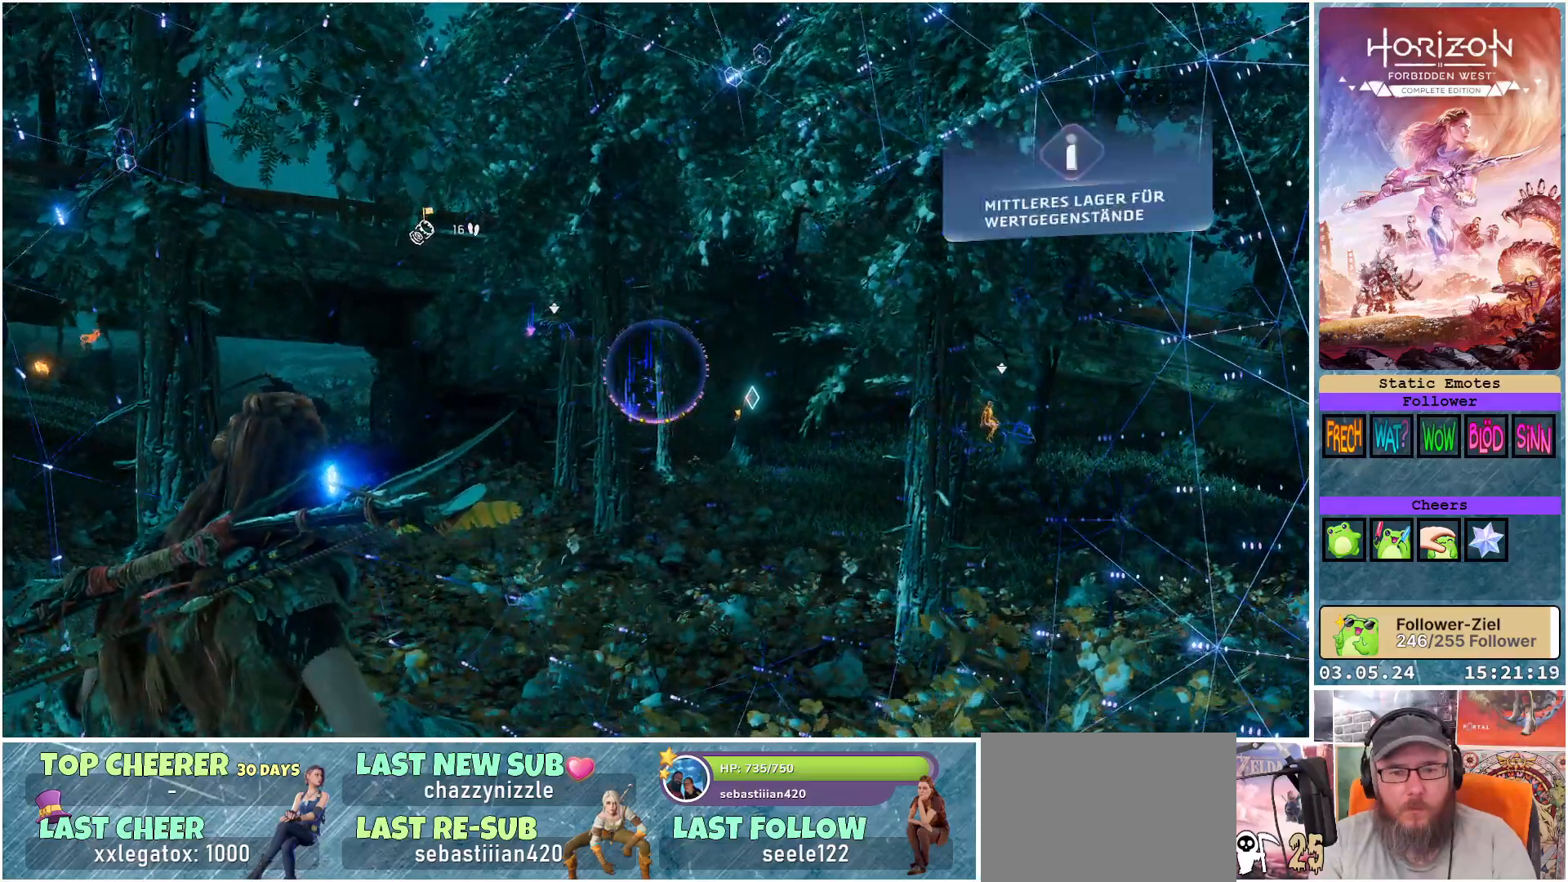
{"buttons": [], "left_stick": "center", "right_stick": "left", "events": [[250, "right_stick", "center"], [417, "right_stick", "left"]]}
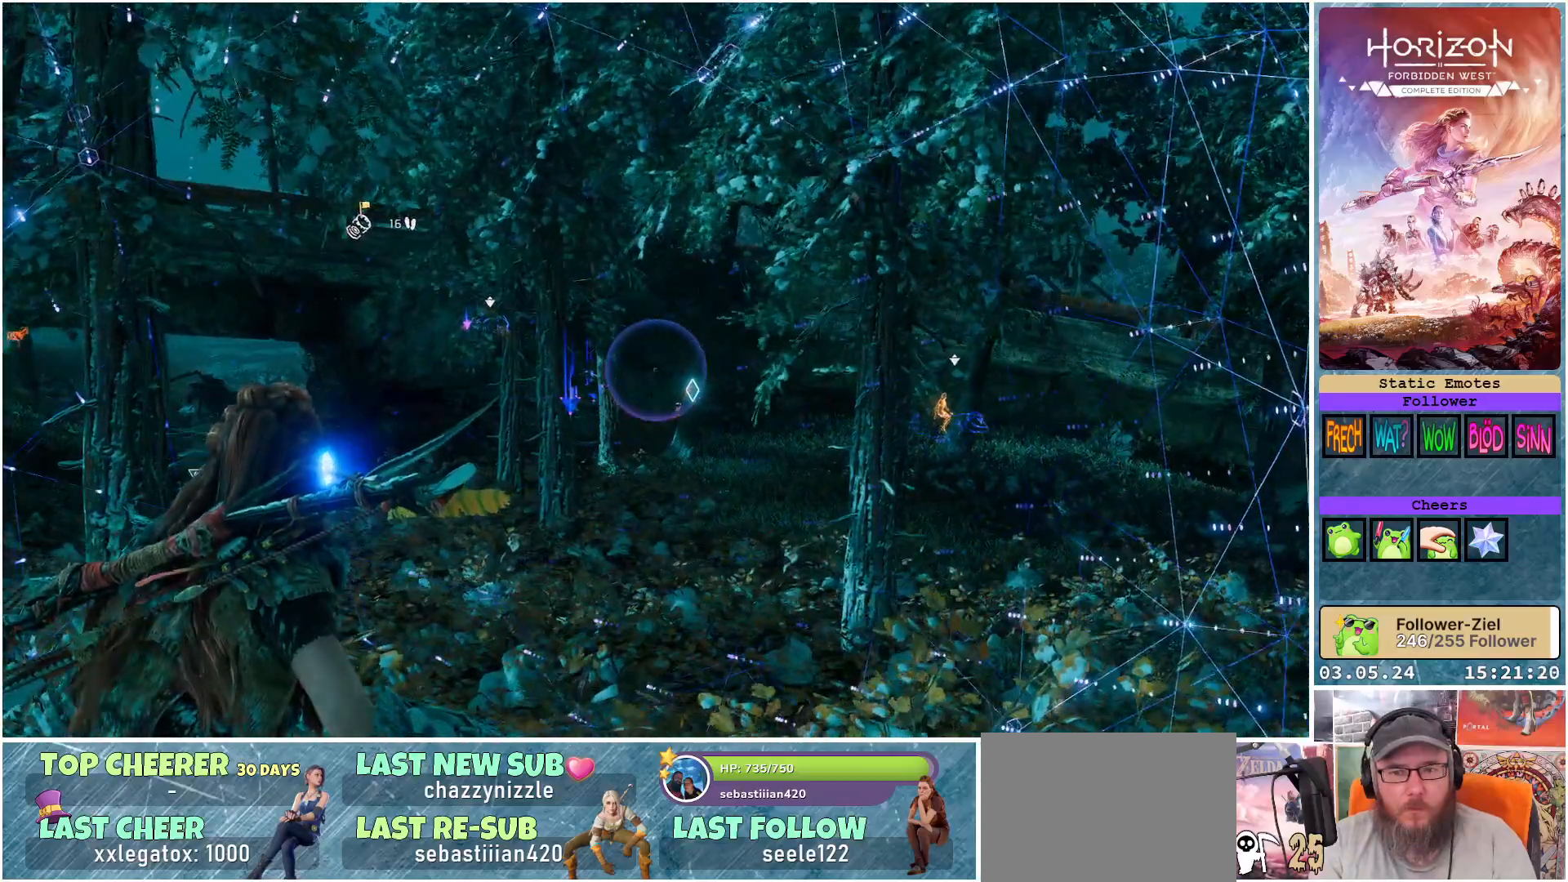
{"buttons": [], "left_stick": "center", "right_stick": "left", "events": []}
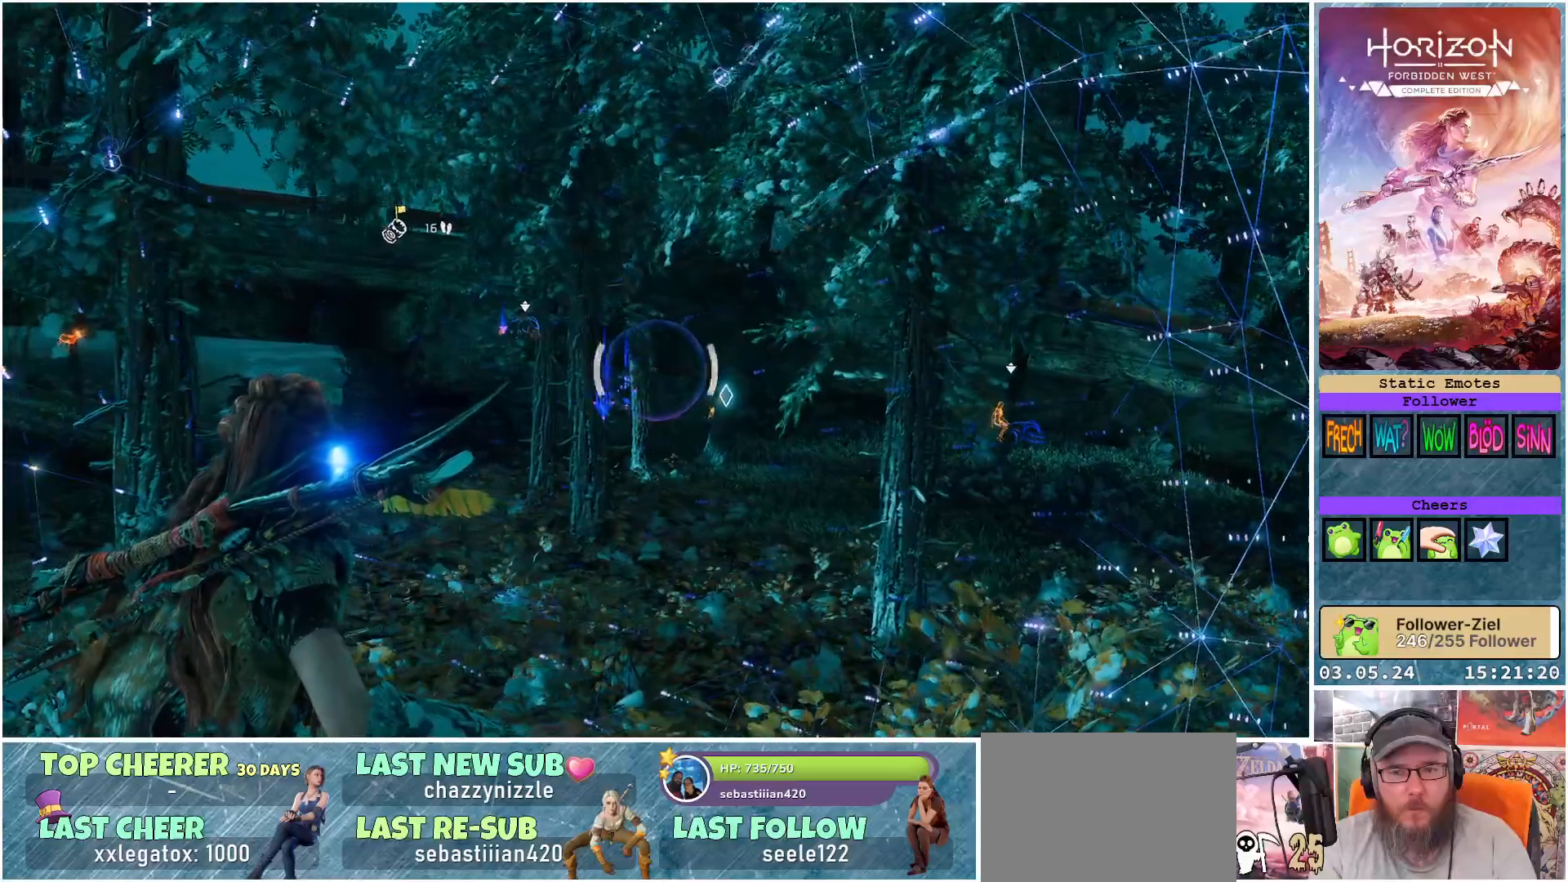
{"buttons": [], "left_stick": "center", "right_stick": "center", "events": [[217, "right_stick", "center"]]}
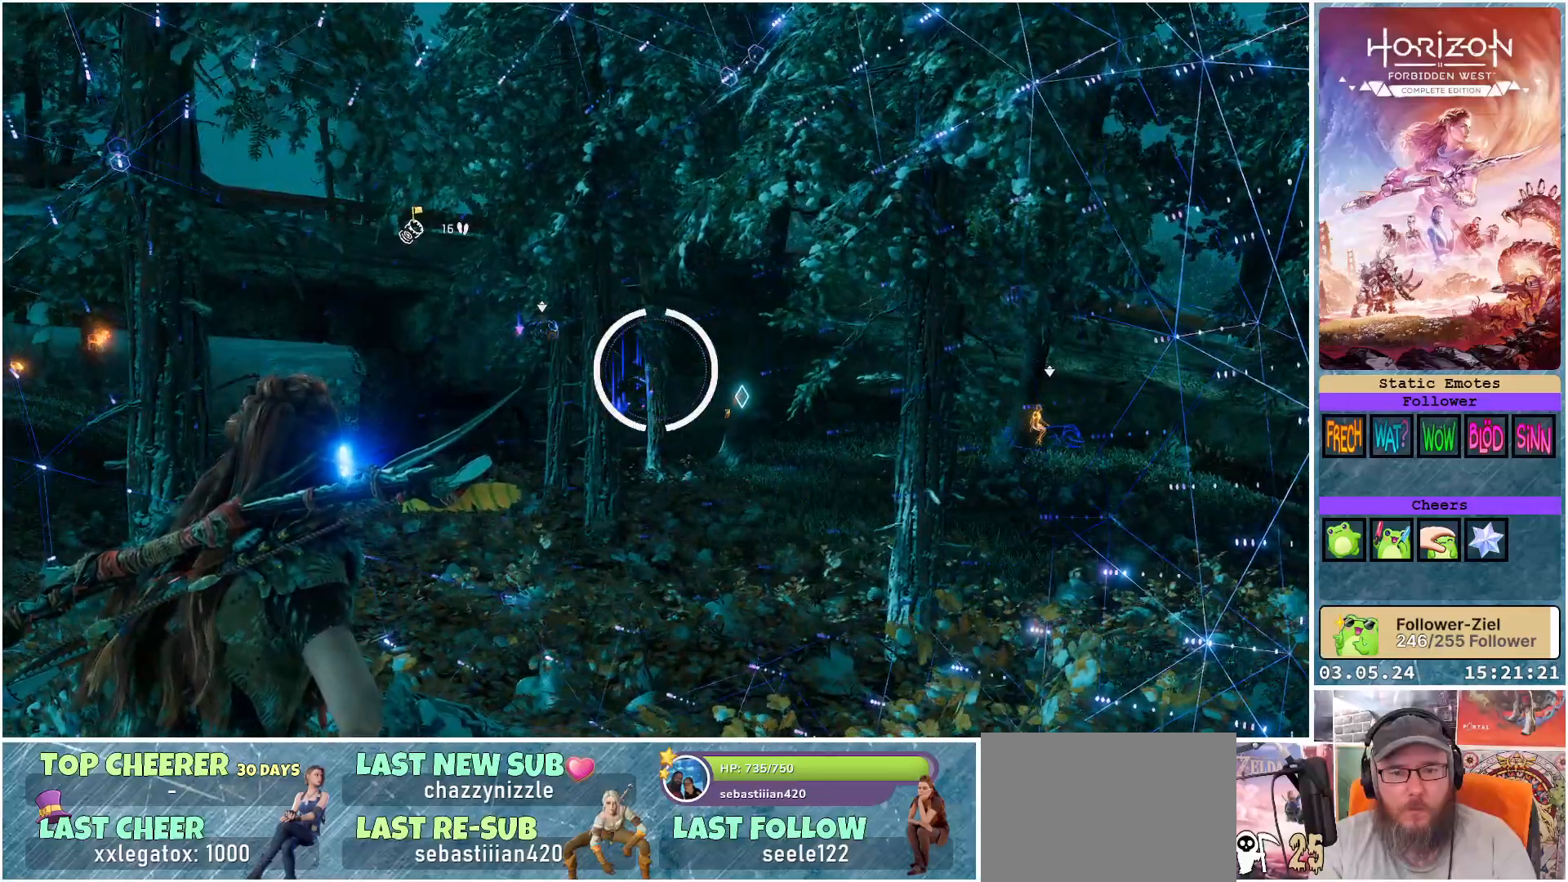
{"buttons": [], "left_stick": "center", "right_stick": "center", "events": []}
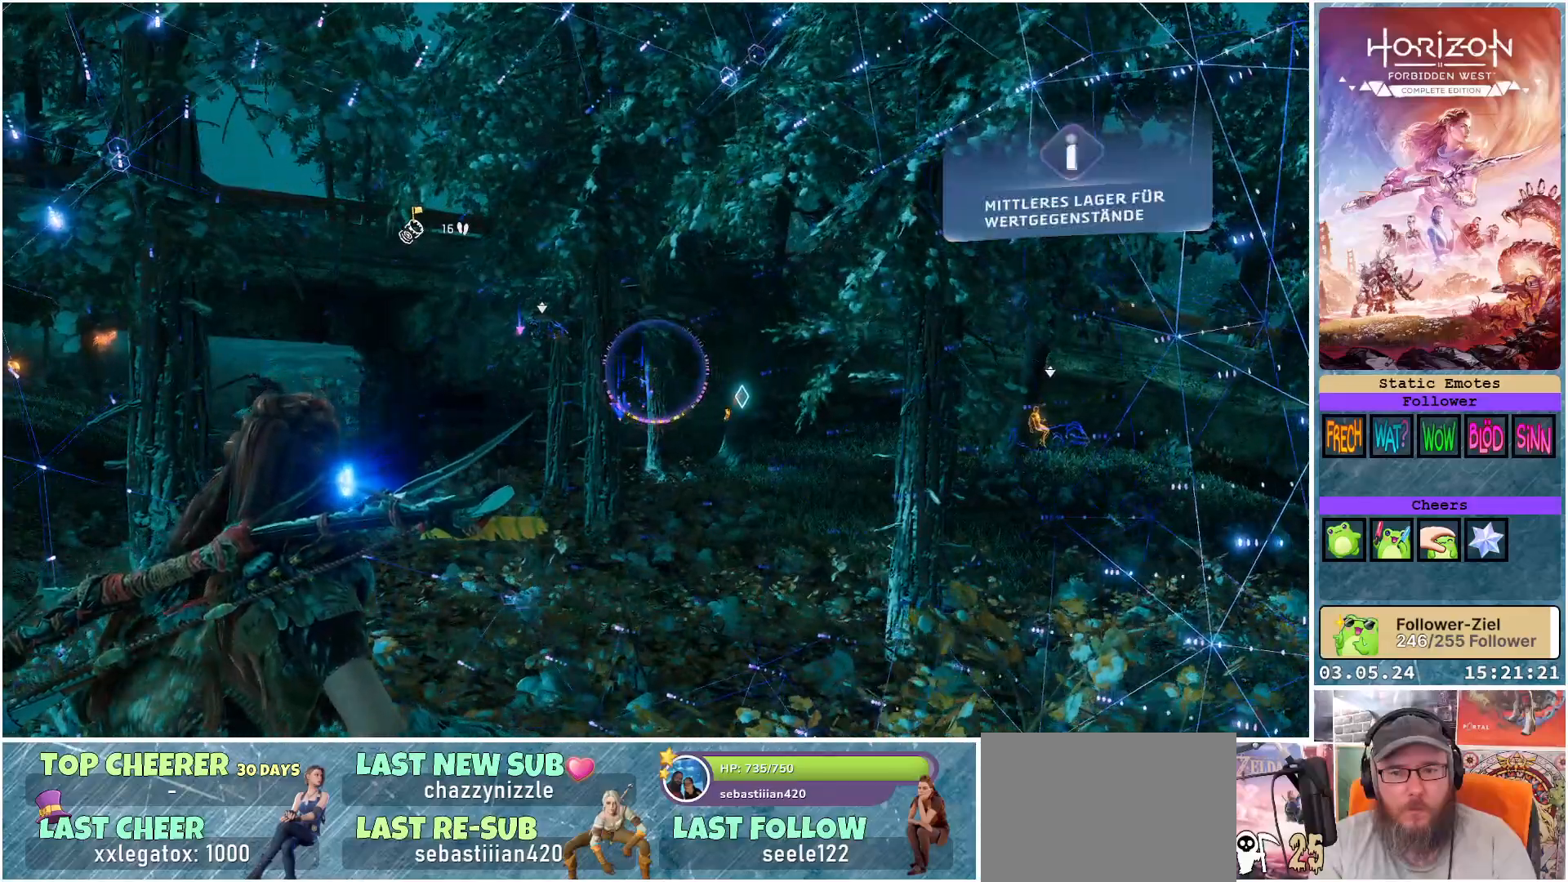
{"buttons": [], "left_stick": "center", "right_stick": "left", "events": [[17, "R2", "down"], [183, "R2", "up"], [500, "right_stick", "left"]]}
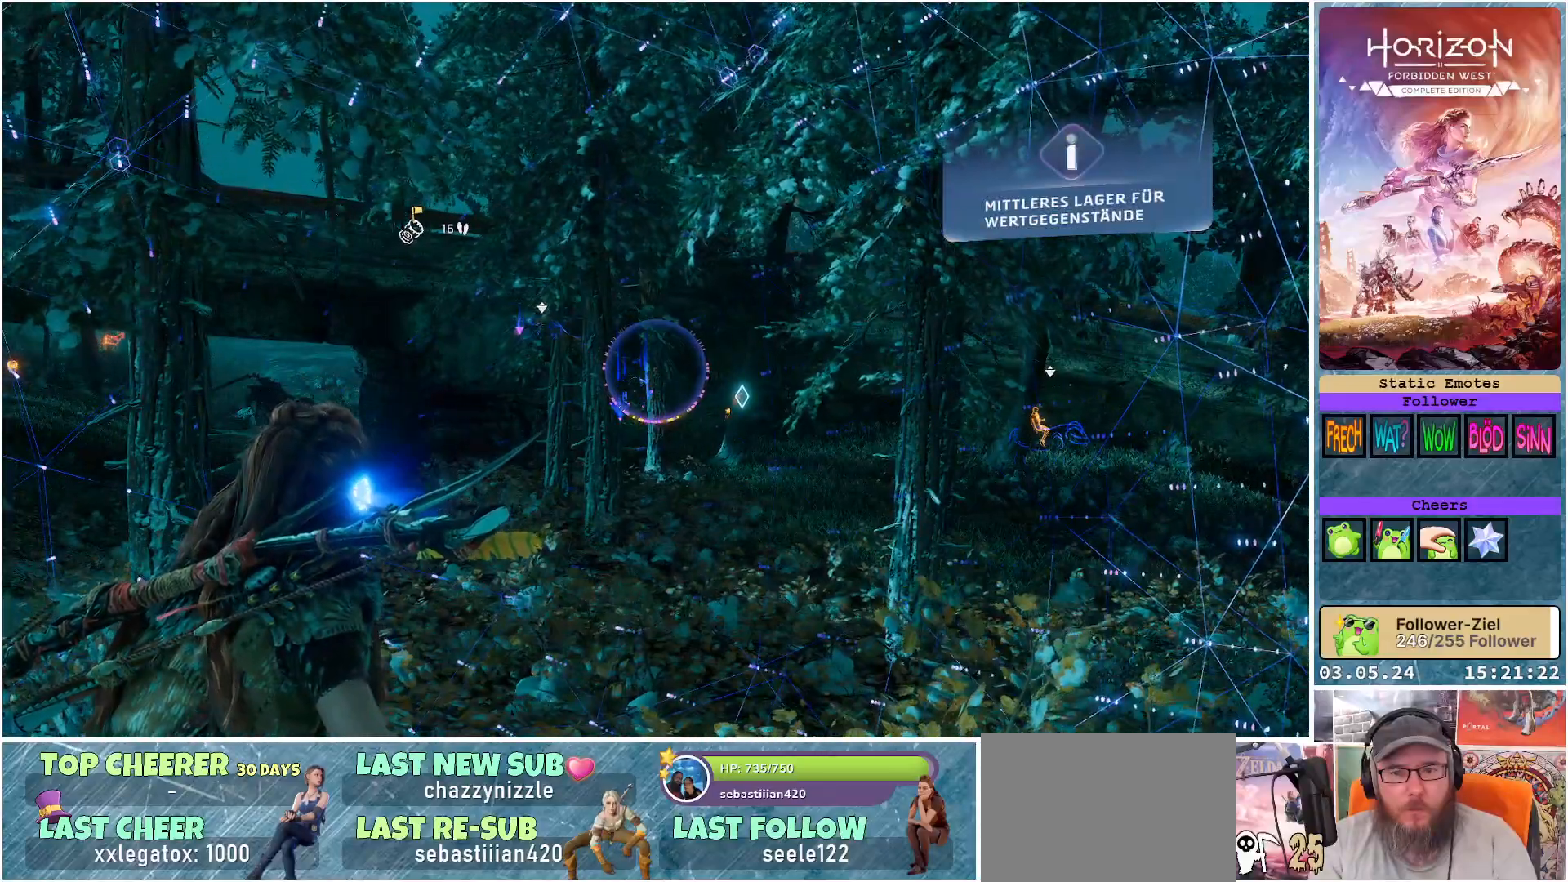
{"buttons": [], "left_stick": "center", "right_stick": "center", "events": [[133, "right_stick", "up-left"], [400, "right_stick", "center"]]}
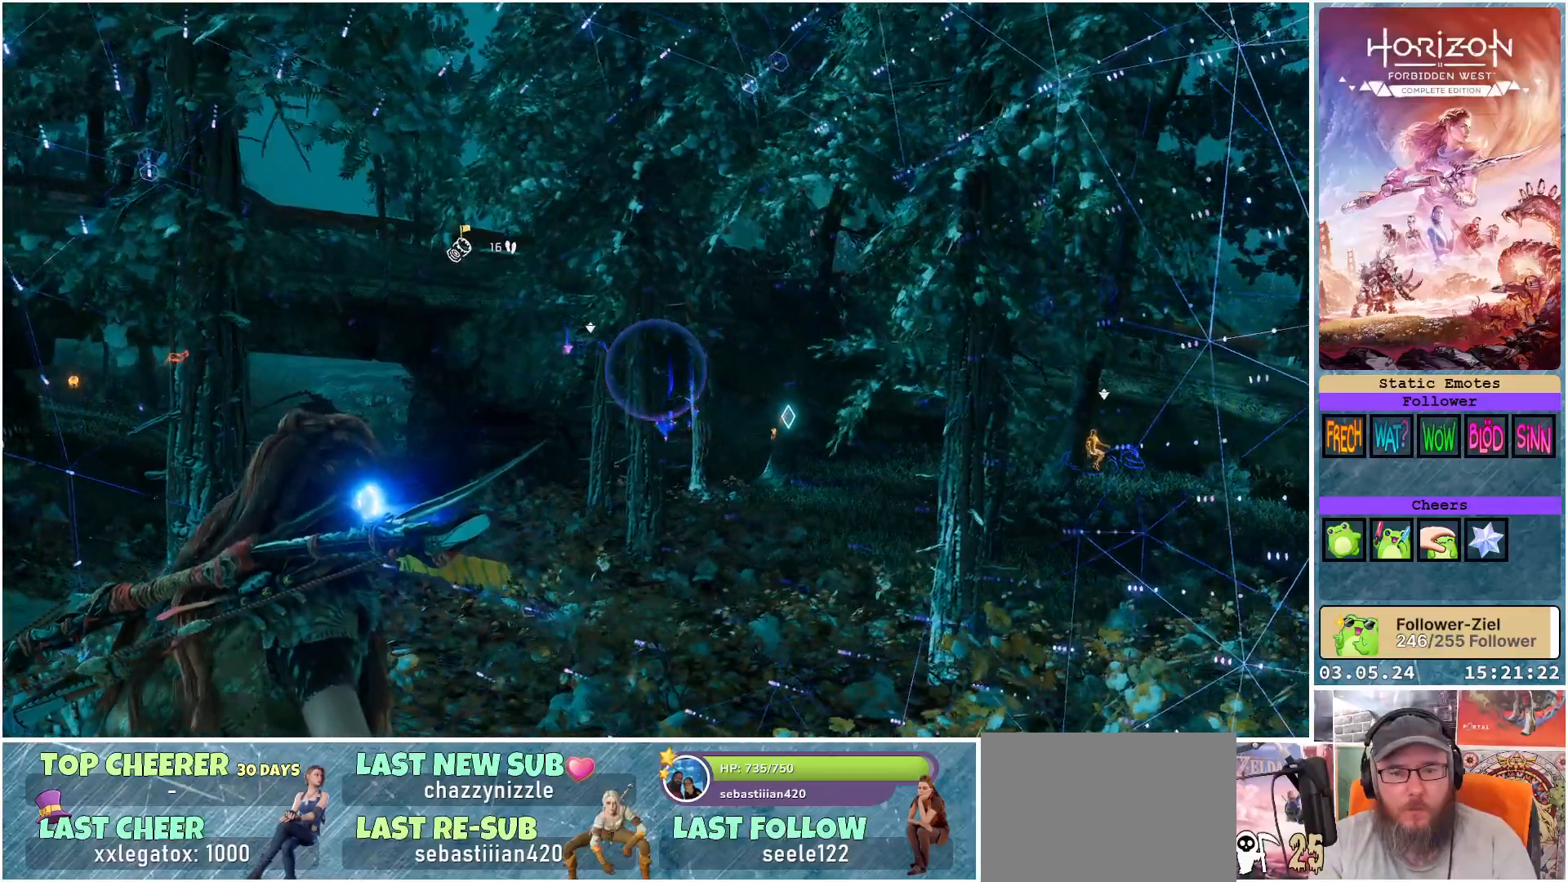
{"buttons": [], "left_stick": "center", "right_stick": "center", "events": []}
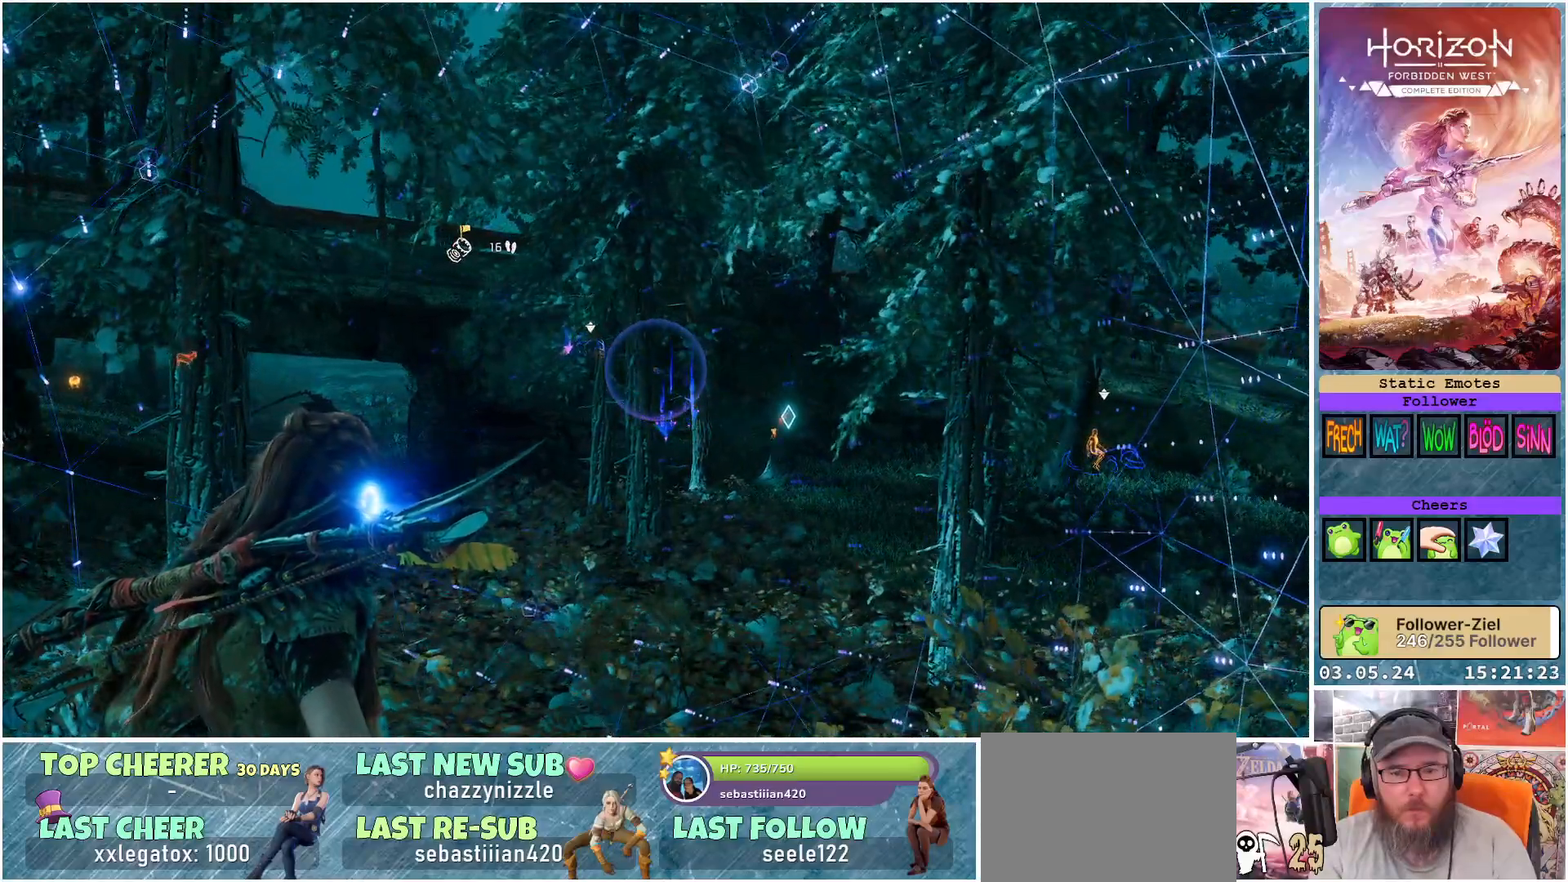
{"buttons": [], "left_stick": "center", "right_stick": "down", "events": [[17, "right_stick", "down"]]}
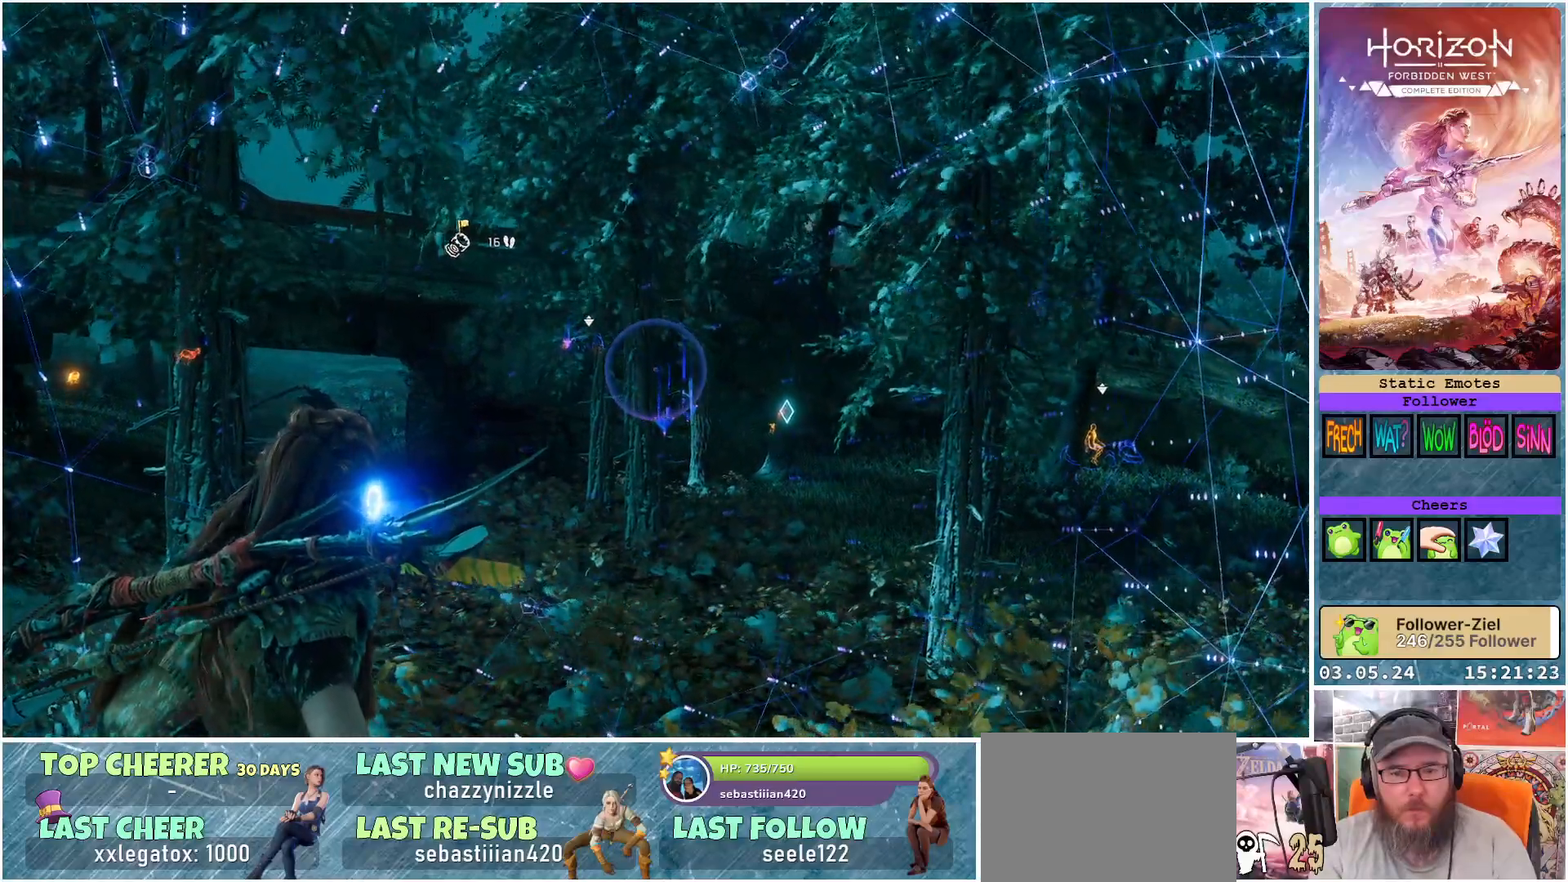
{"buttons": [], "left_stick": "center", "right_stick": "down-right", "events": [[117, "right_stick", "center"], [450, "right_stick", "down-right"]]}
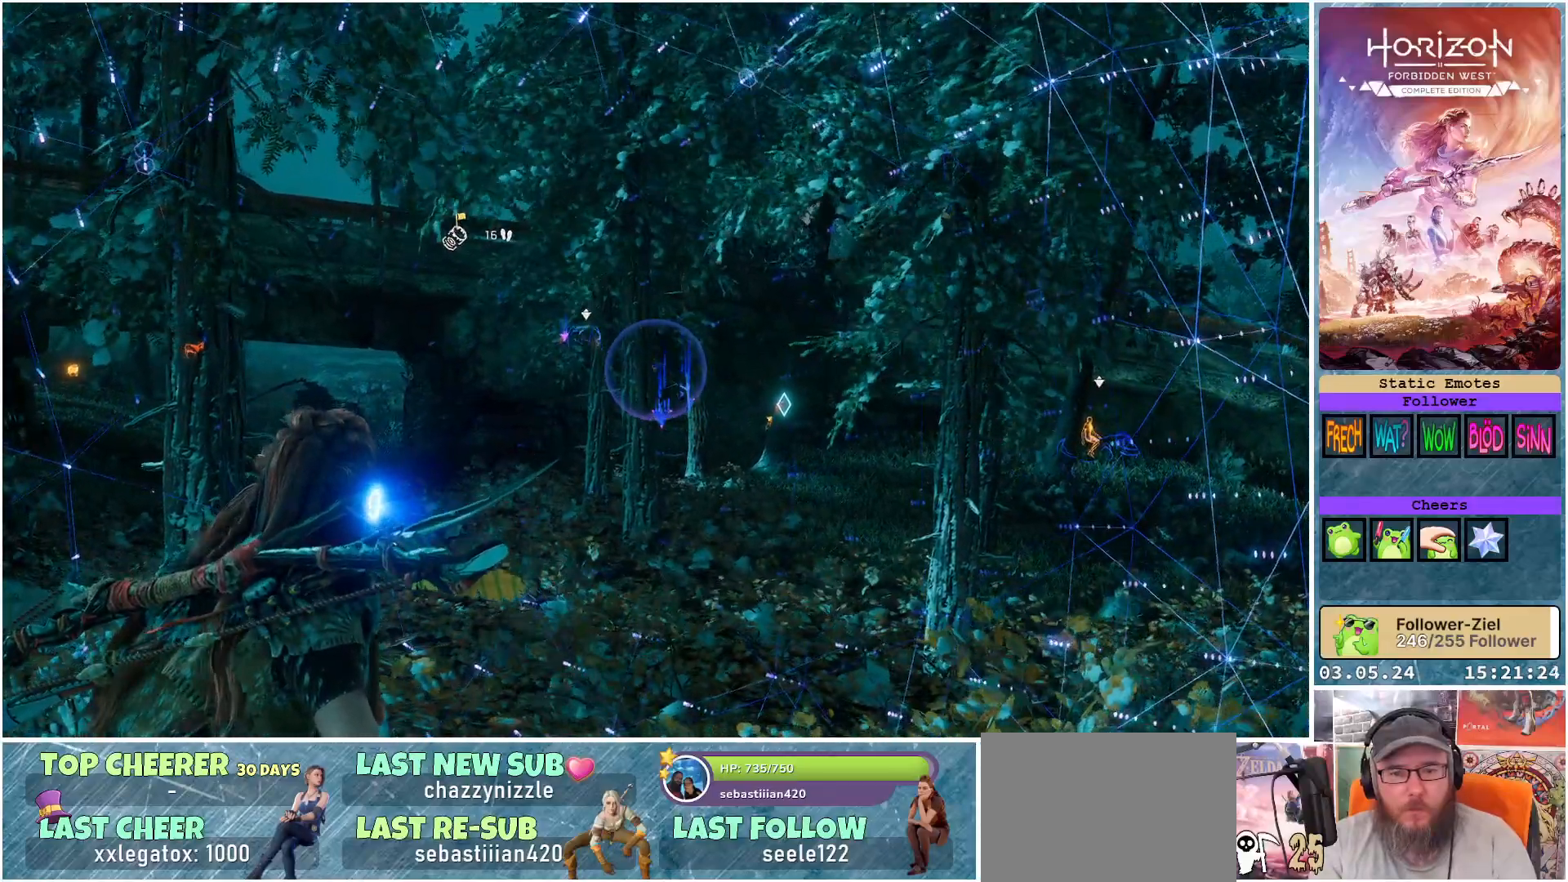
{"buttons": [], "left_stick": "center", "right_stick": "center", "events": [[83, "right_stick", "center"]]}
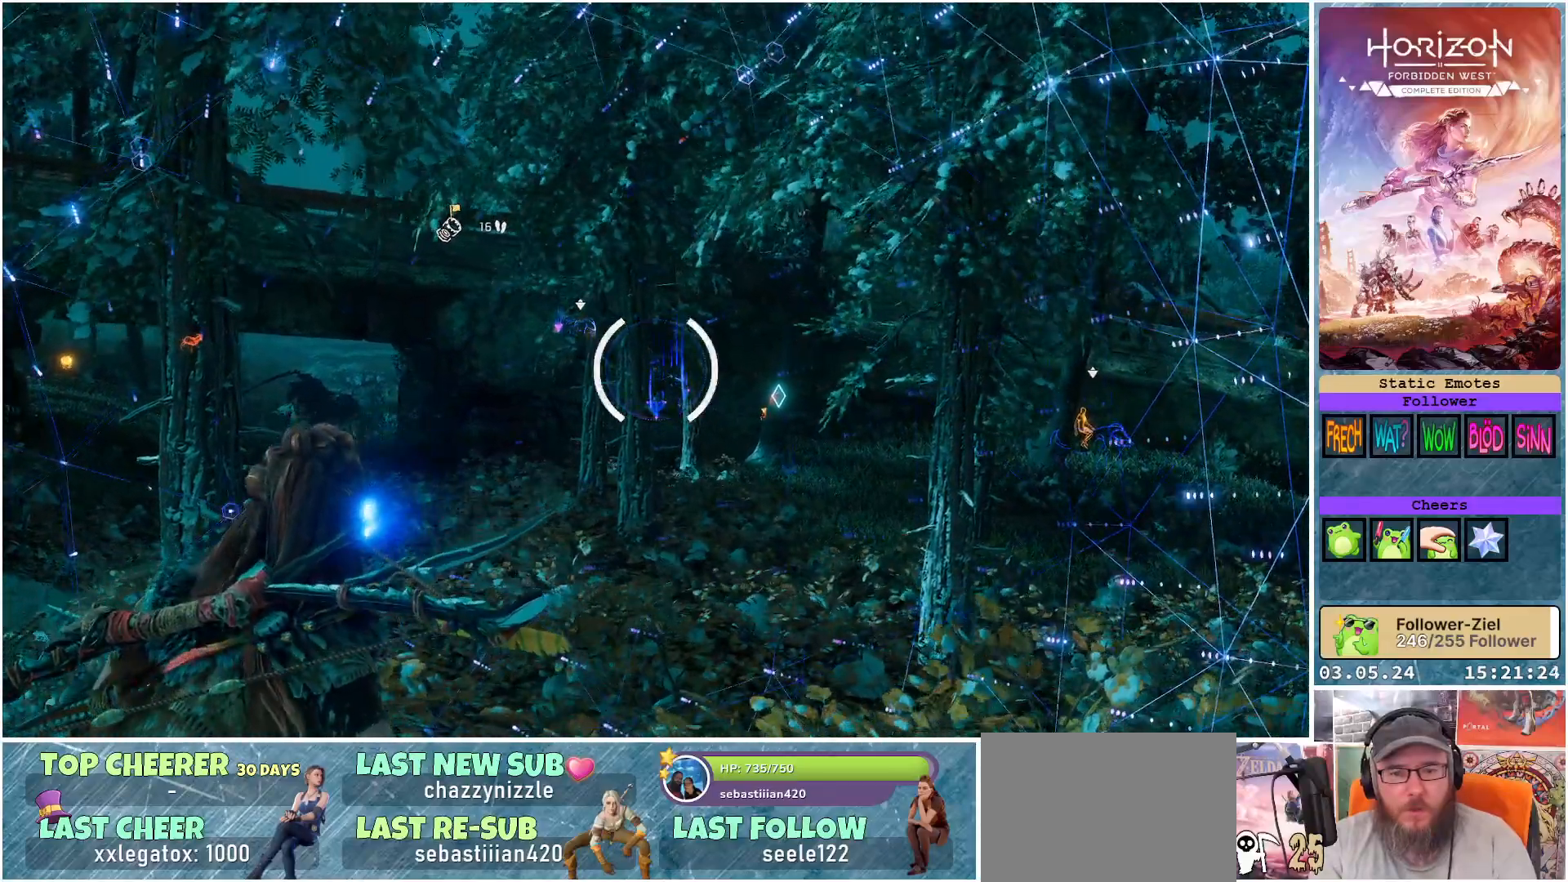
{"buttons": [], "left_stick": "center", "right_stick": "center", "events": []}
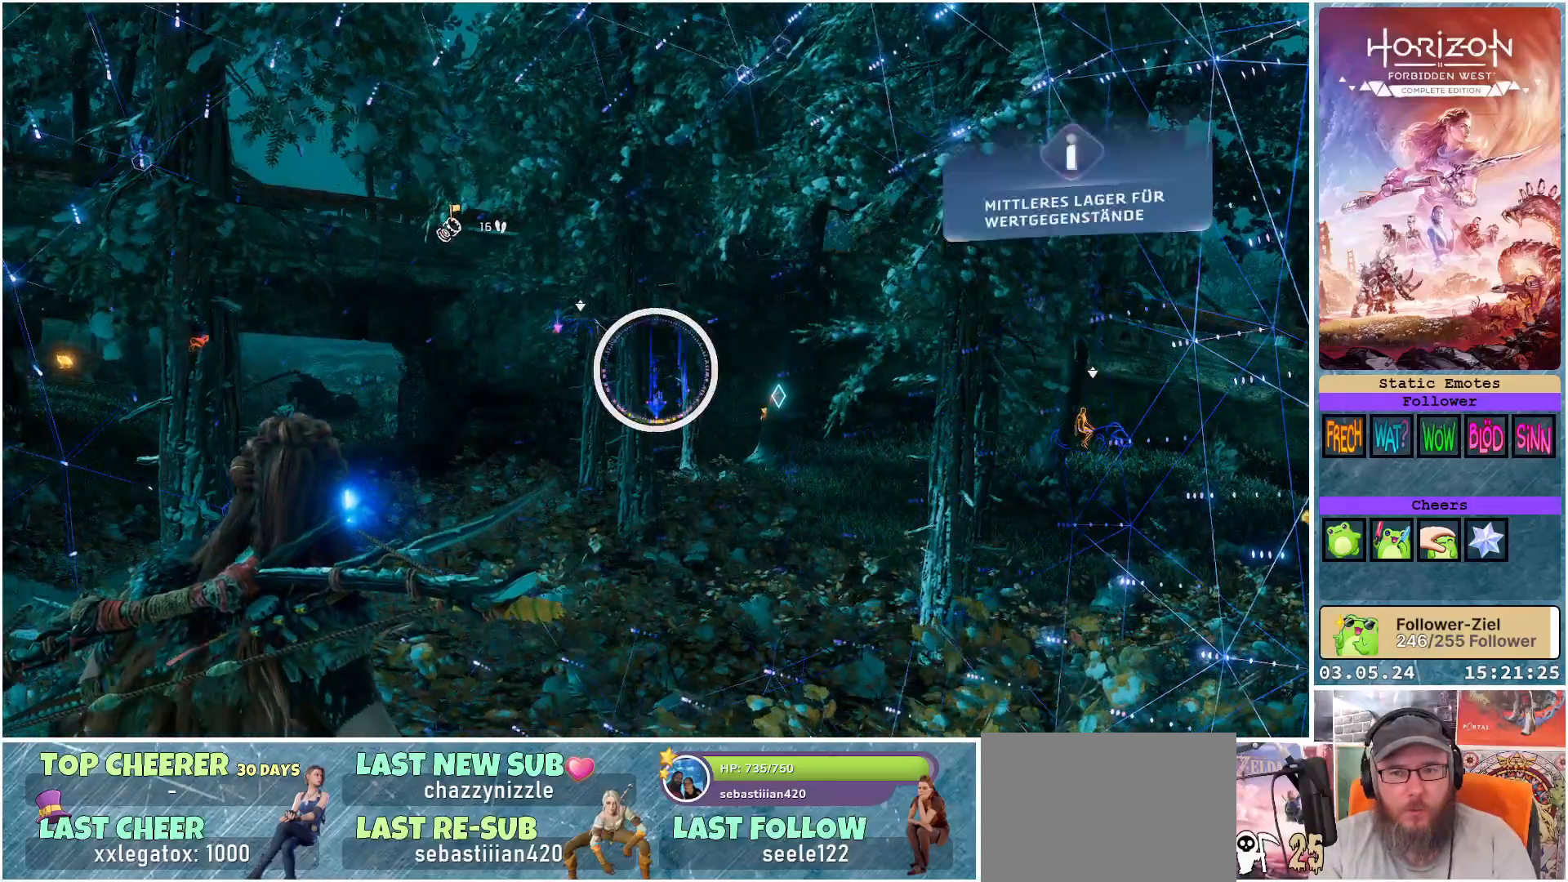
{"buttons": [], "left_stick": "center", "right_stick": "center", "events": []}
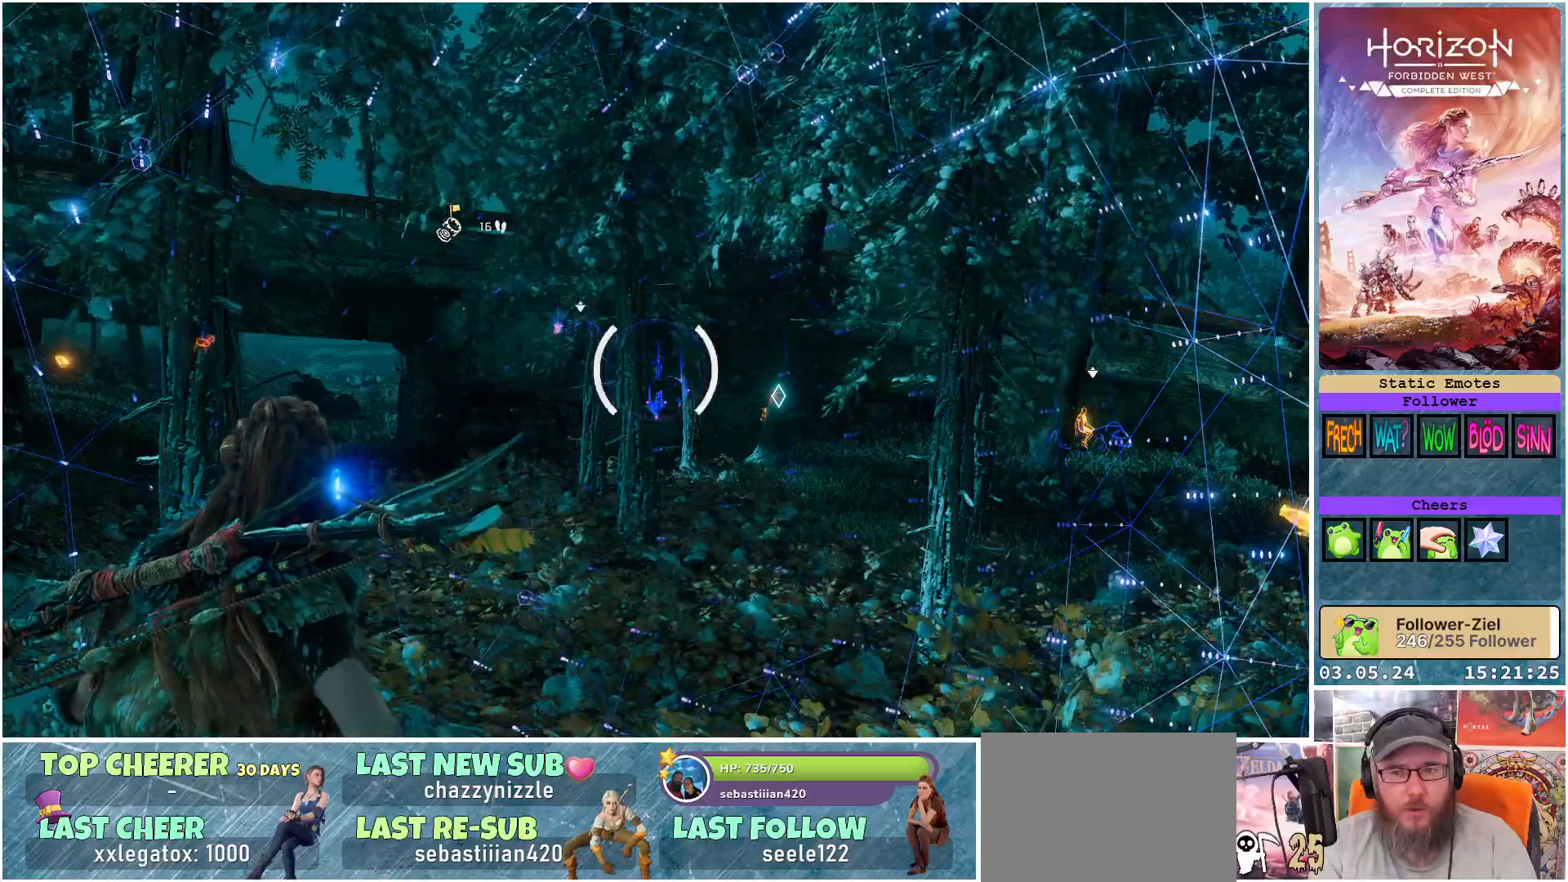
{"buttons": [], "left_stick": "up-left", "right_stick": "center", "events": [[33, "left_stick", "up-left"]]}
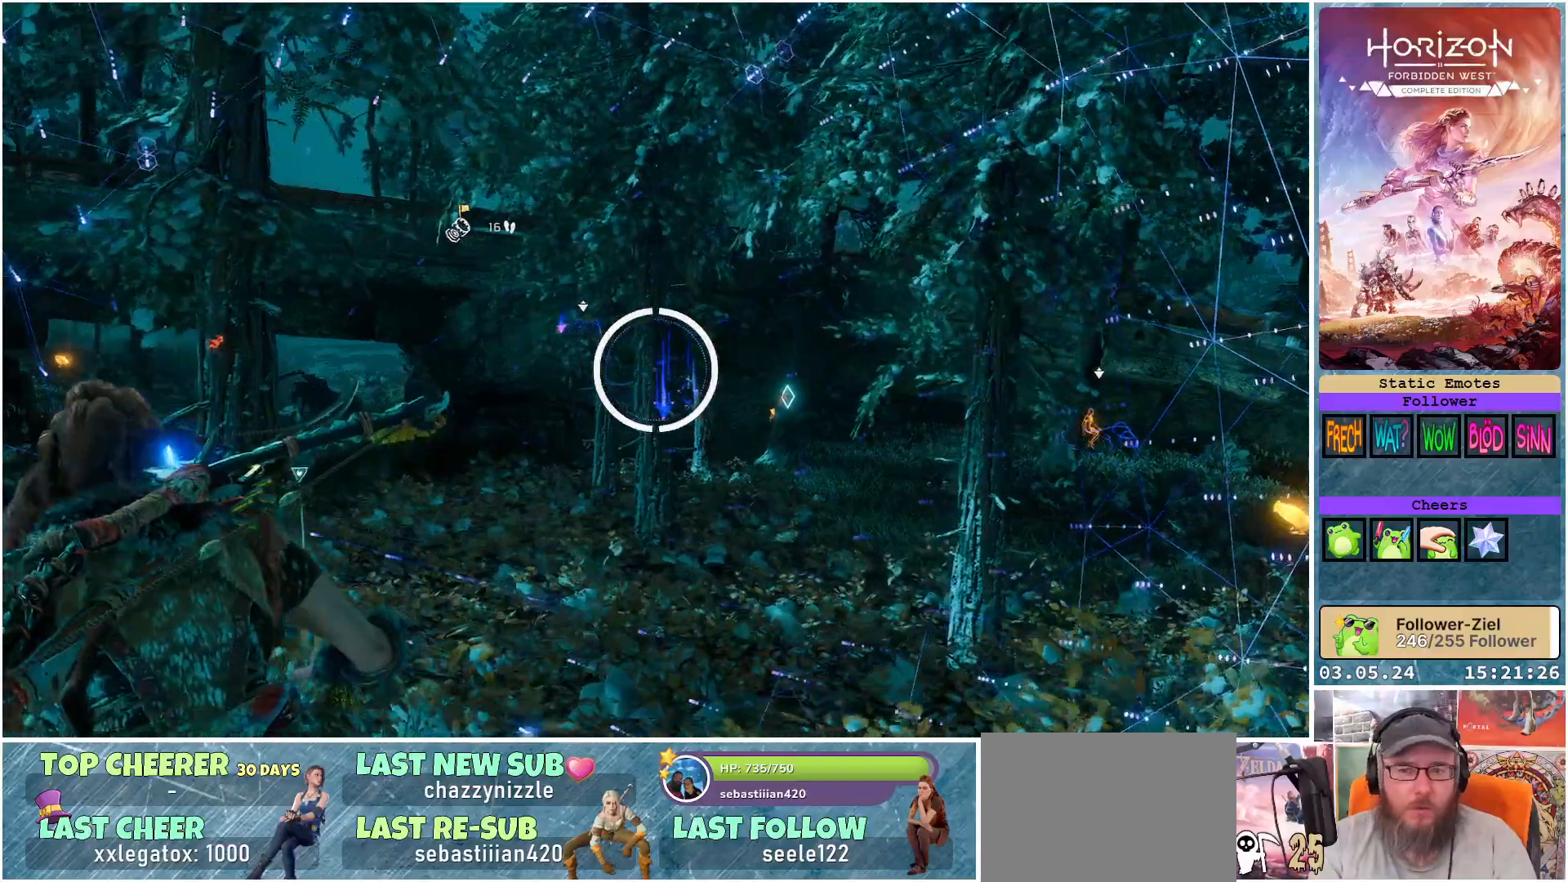
{"buttons": [], "left_stick": "left", "right_stick": "right", "events": [[67, "left_stick", "left"], [83, "right_stick", "right"]]}
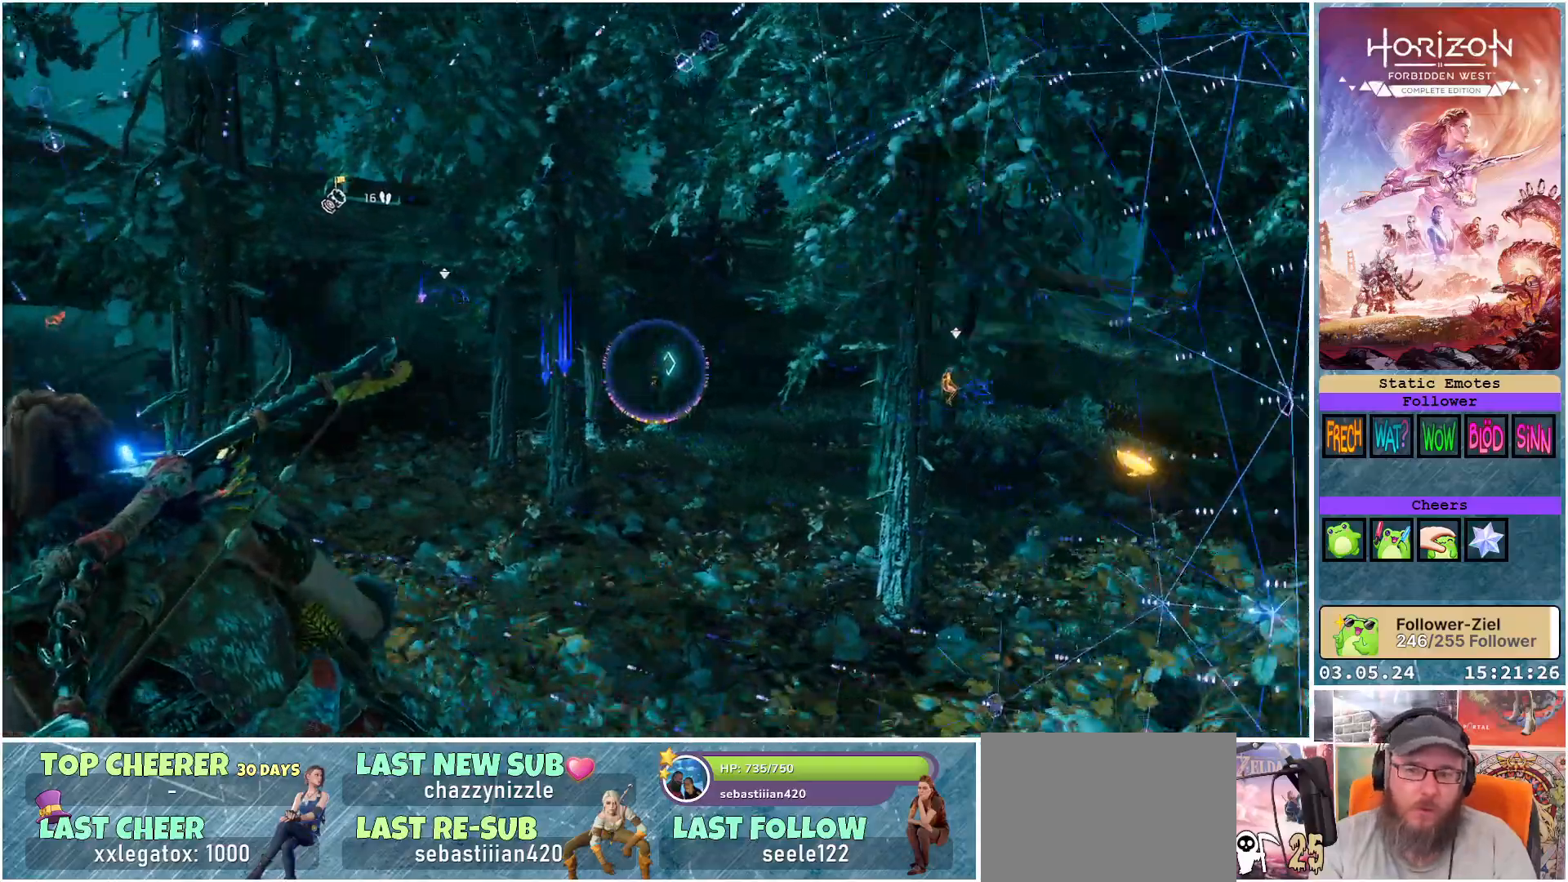
{"buttons": [], "left_stick": "left", "right_stick": "center", "events": [[367, "right_stick", "center"]]}
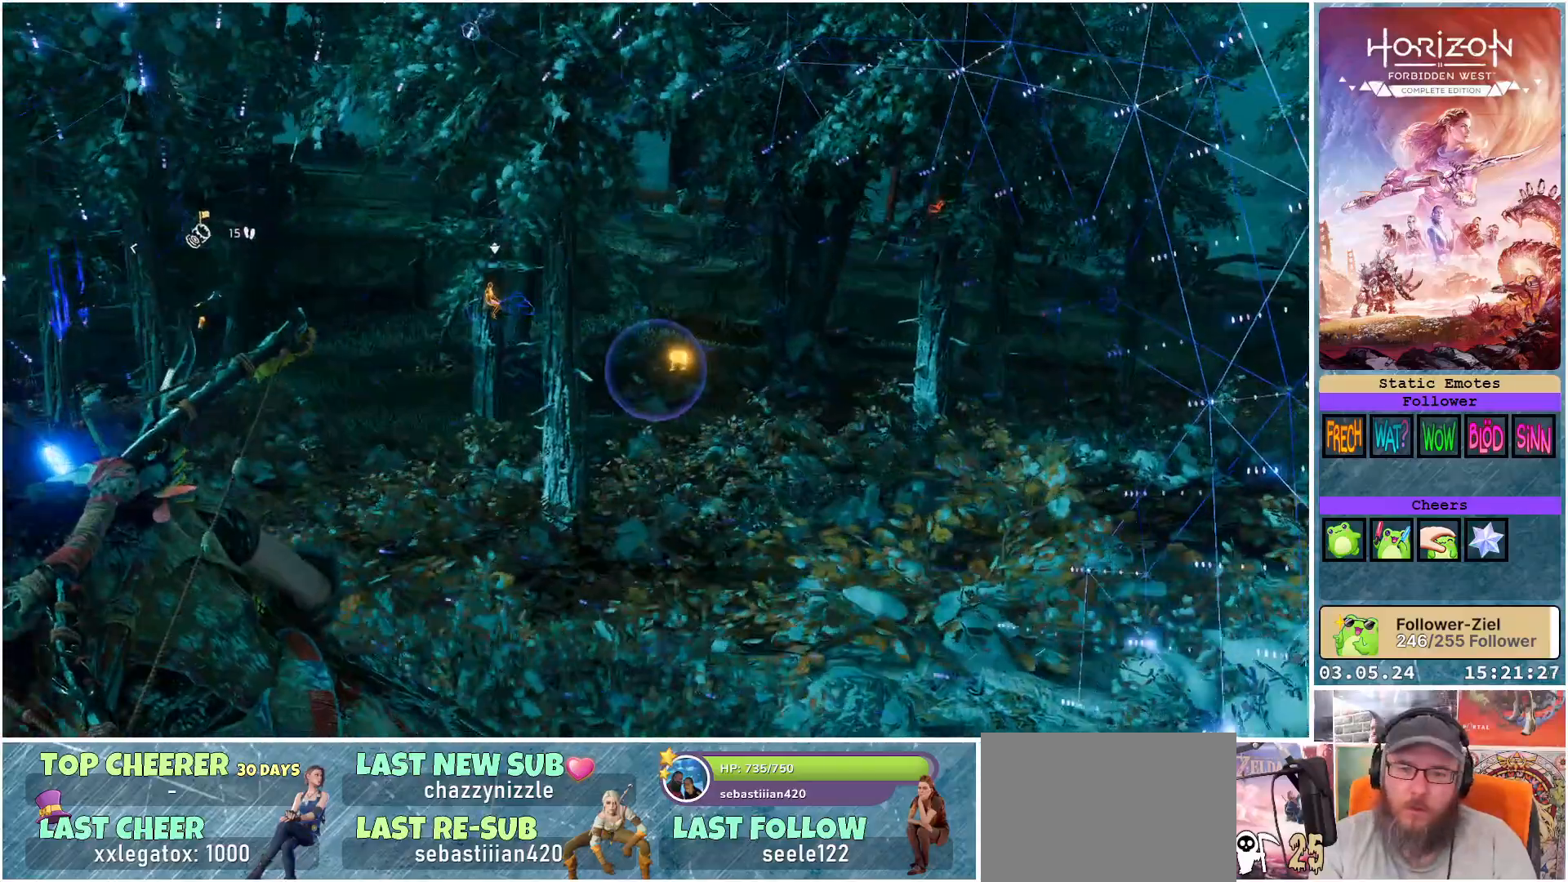
{"buttons": [], "left_stick": "center", "right_stick": "right", "events": [[133, "right_stick", "up-right"], [283, "left_stick", "down-left"], [300, "right_stick", "right"], [483, "left_stick", "center"]]}
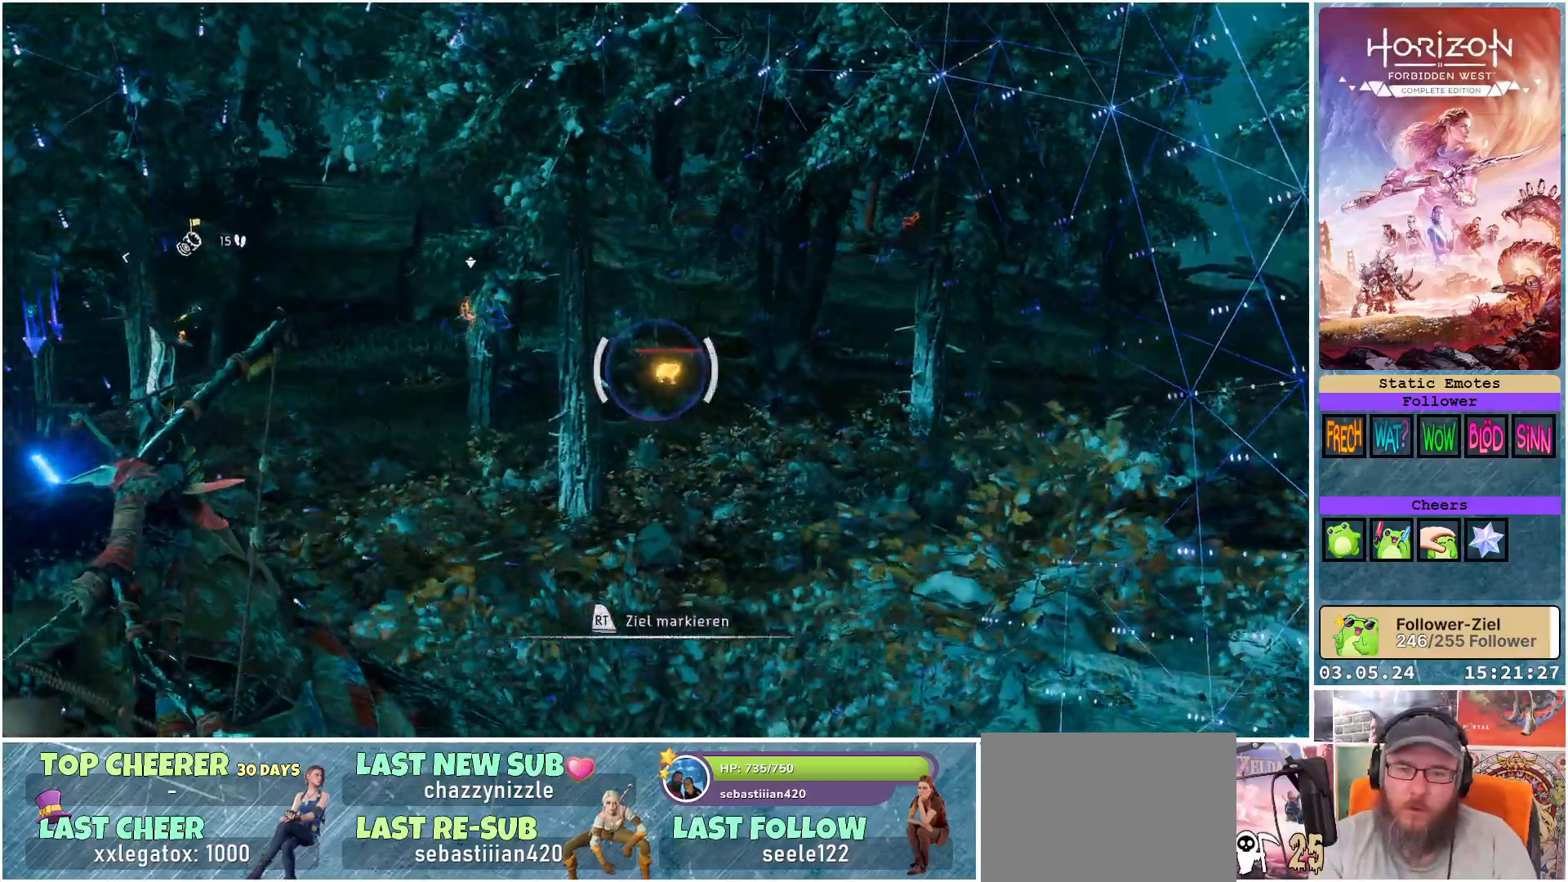
{"buttons": ["L2", "R2"], "left_stick": "center", "right_stick": "center", "events": [[17, "L2", "down"], [17, "right_stick", "center"], [250, "R2", "down"]]}
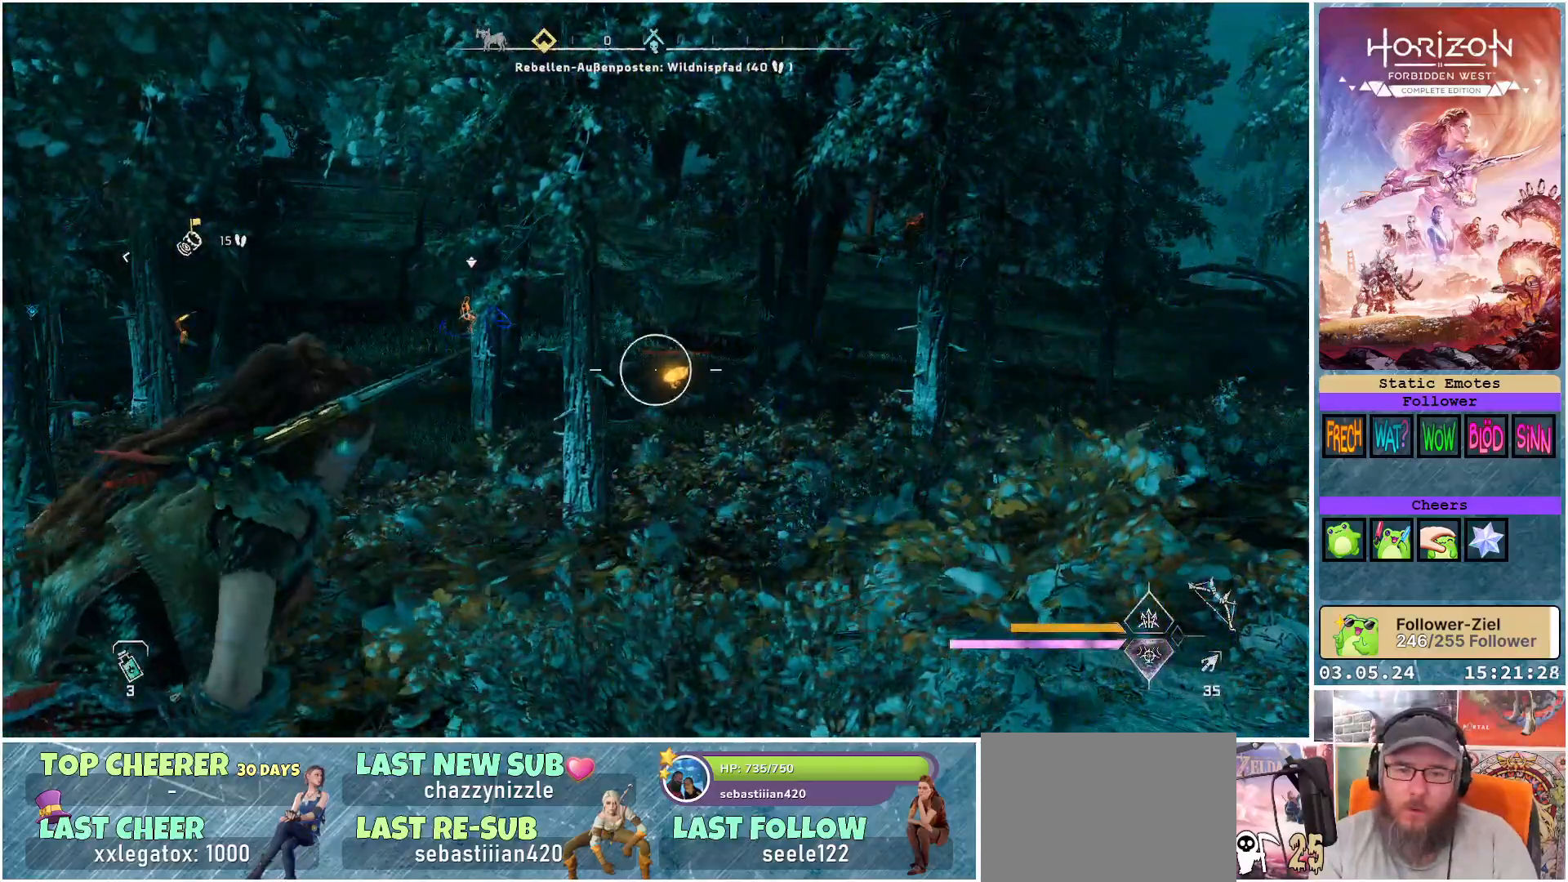
{"buttons": ["L2", "R2"], "left_stick": "center", "right_stick": "right", "events": [[350, "right_stick", "right"]]}
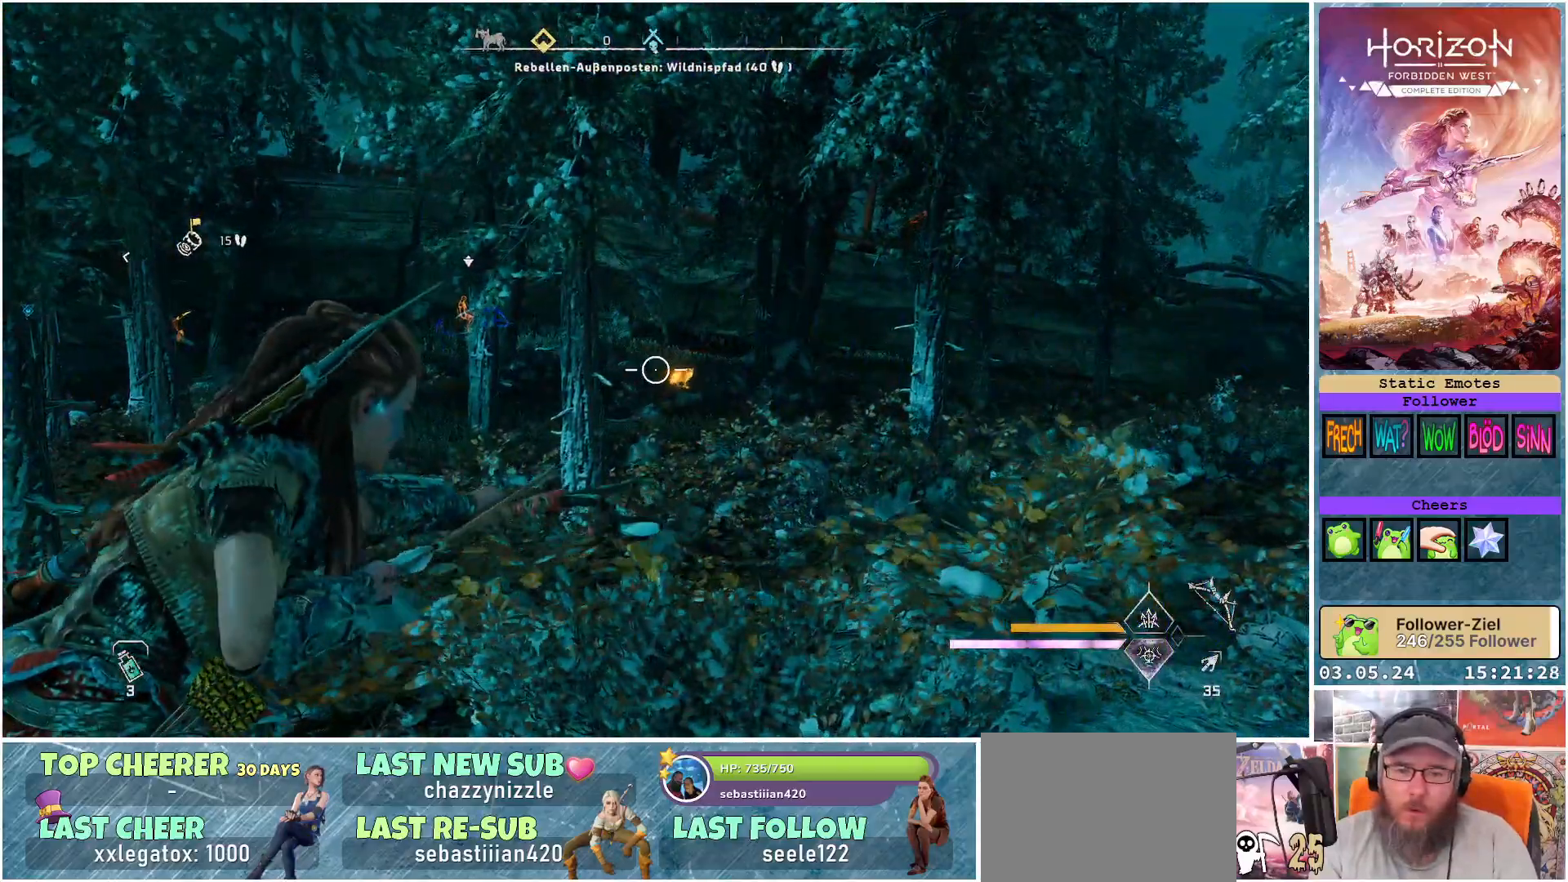
{"buttons": ["L2"], "left_stick": "center", "right_stick": "center", "events": [[350, "right_stick", "center"], [383, "R2", "up"]]}
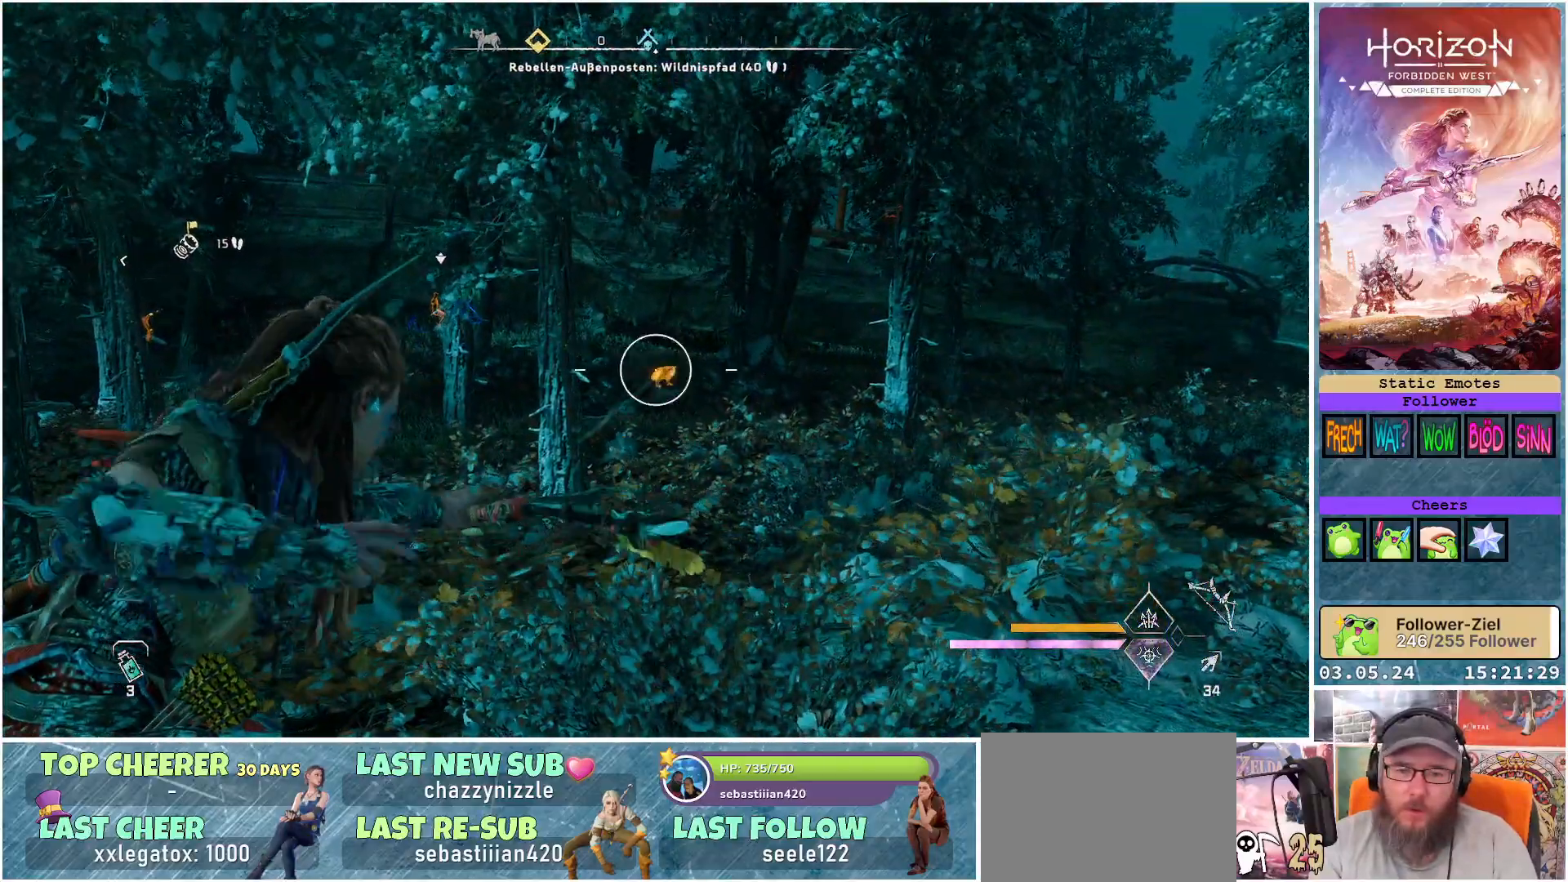
{"buttons": ["L2"], "left_stick": "center", "right_stick": "center", "events": []}
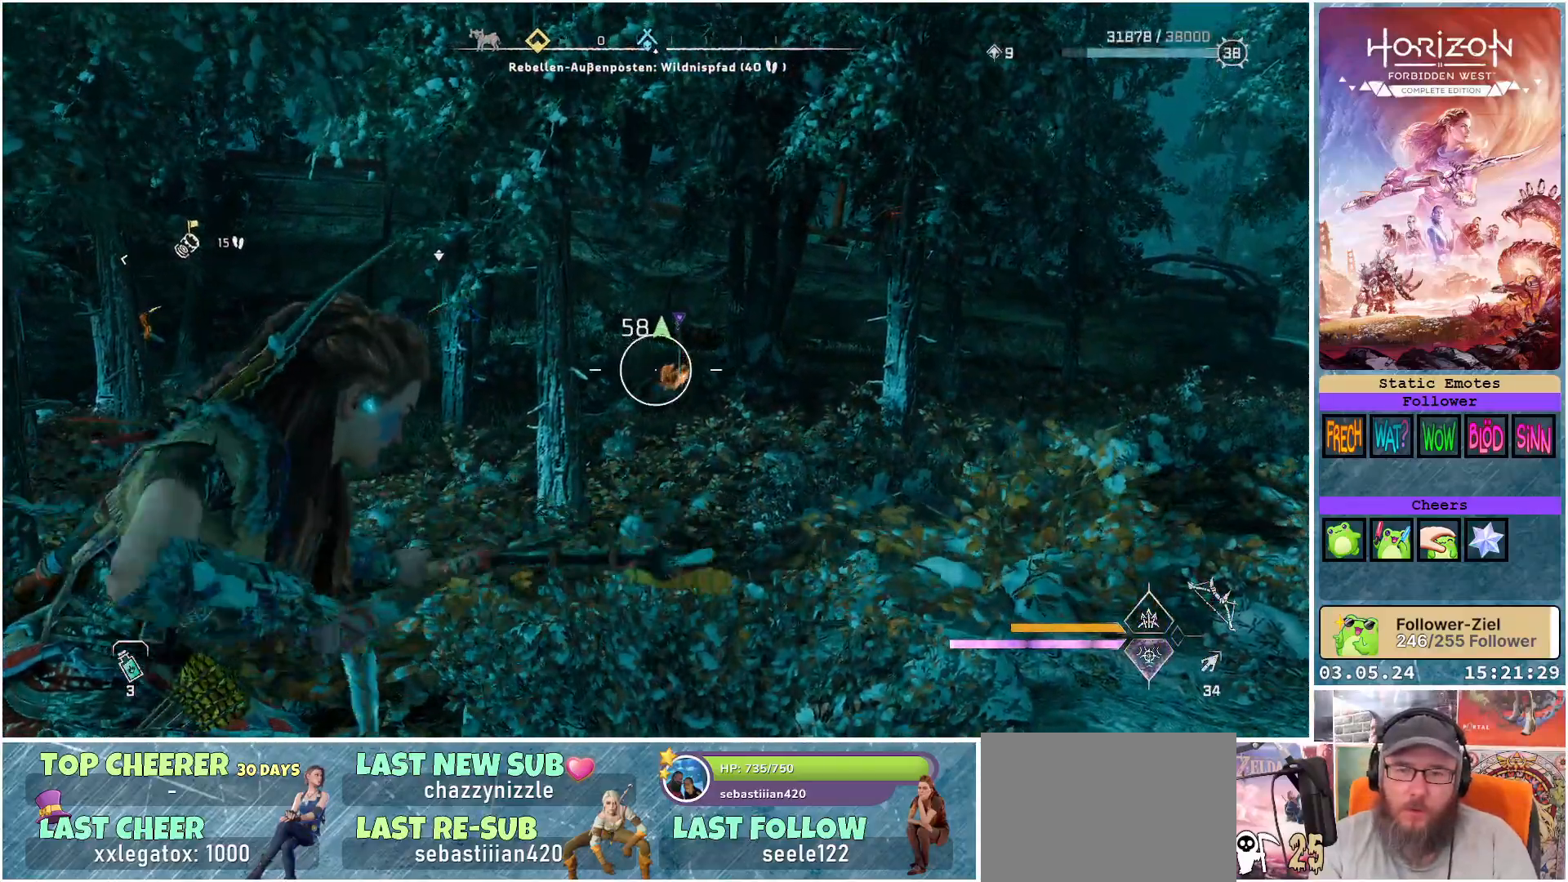
{"buttons": ["L2"], "left_stick": "center", "right_stick": "center", "events": []}
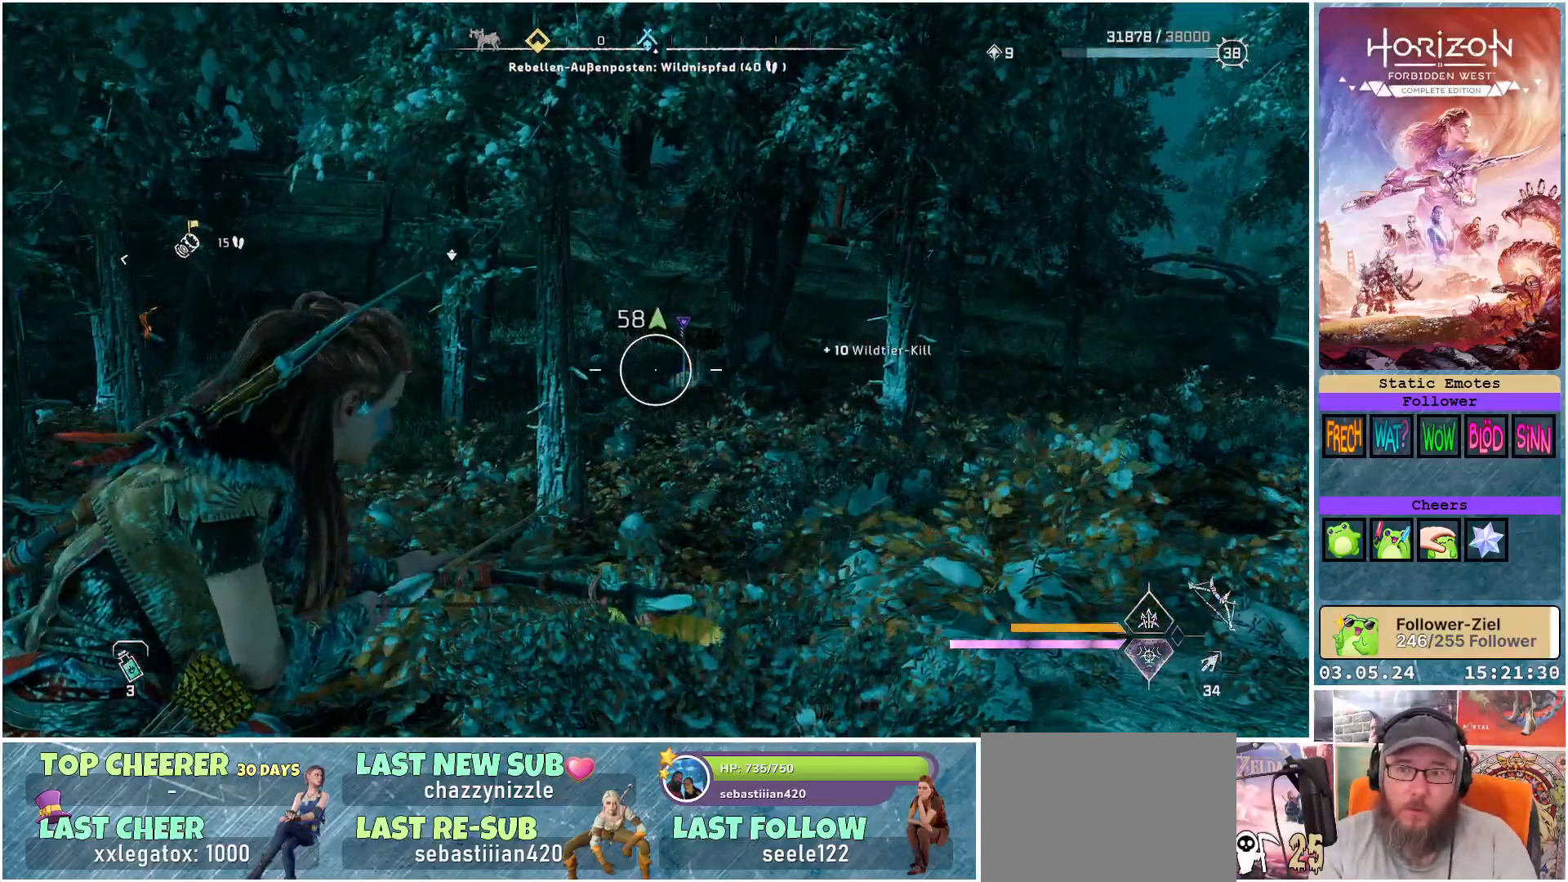
{"buttons": [], "left_stick": "up-right", "right_stick": "left", "events": [[100, "L2", "up"], [333, "left_stick", "up-right"], [400, "right_stick", "left"]]}
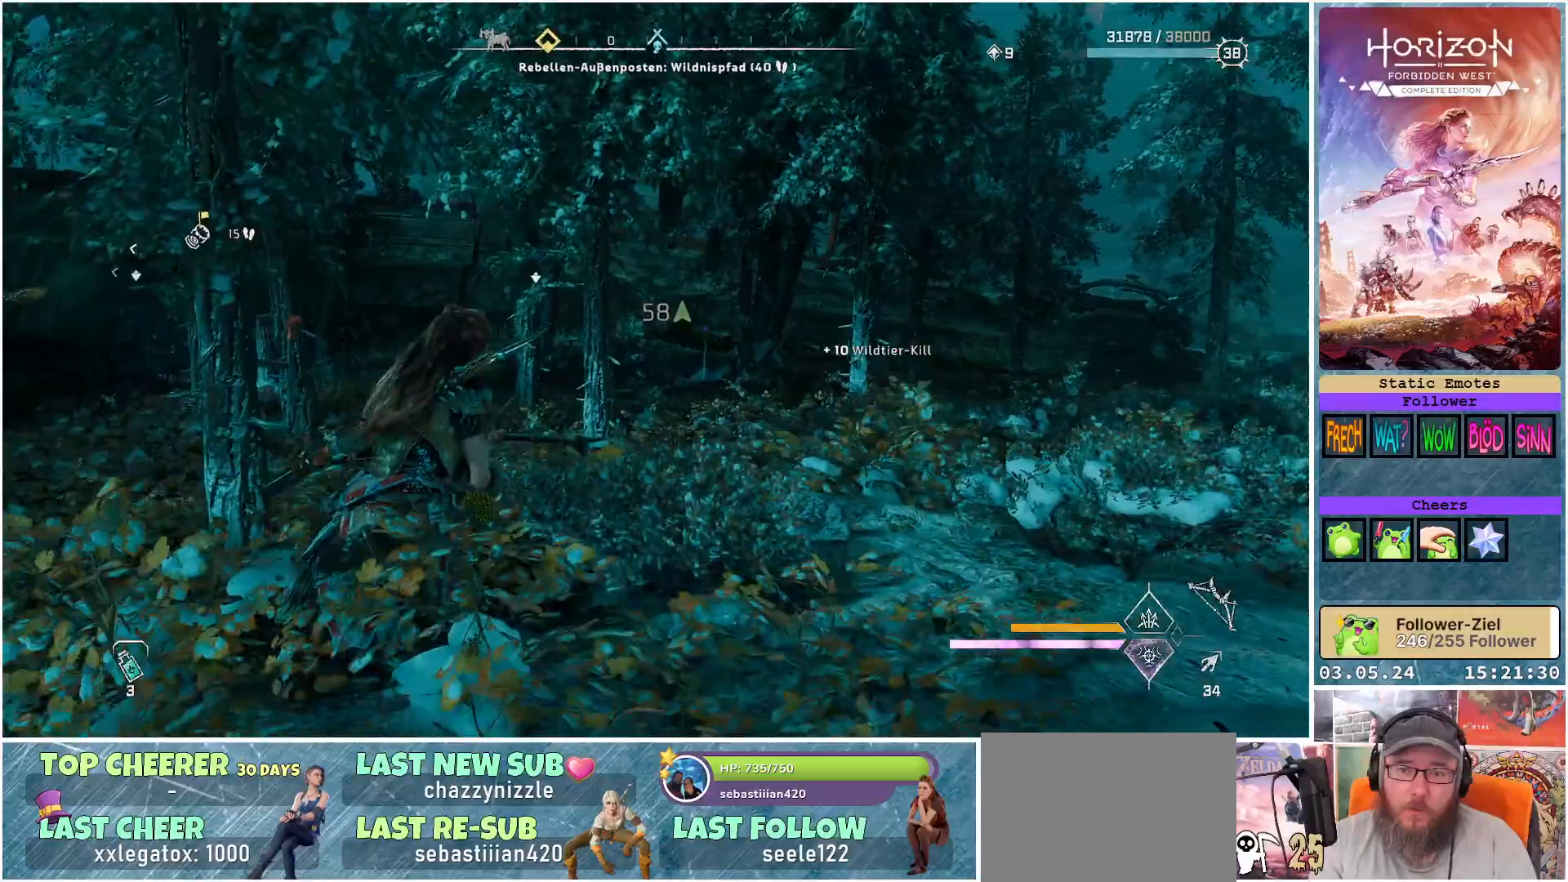
{"buttons": [], "left_stick": "up-right", "right_stick": "center", "events": [[200, "right_stick", "center"]]}
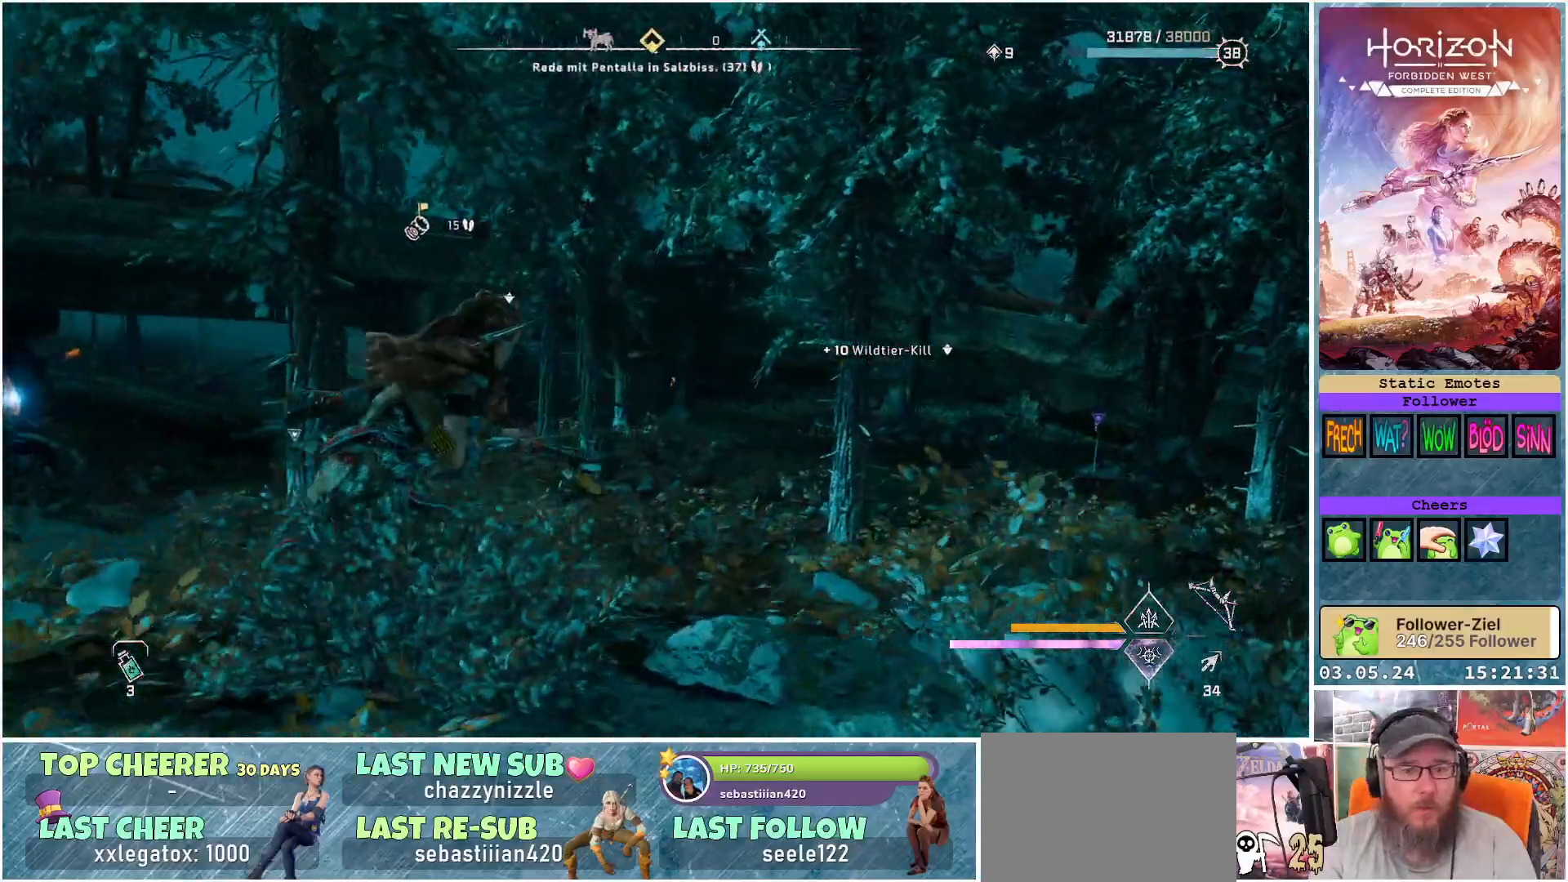
{"buttons": ["R3"], "left_stick": "up-right", "right_stick": "center", "events": [[50, "R3", "down"]]}
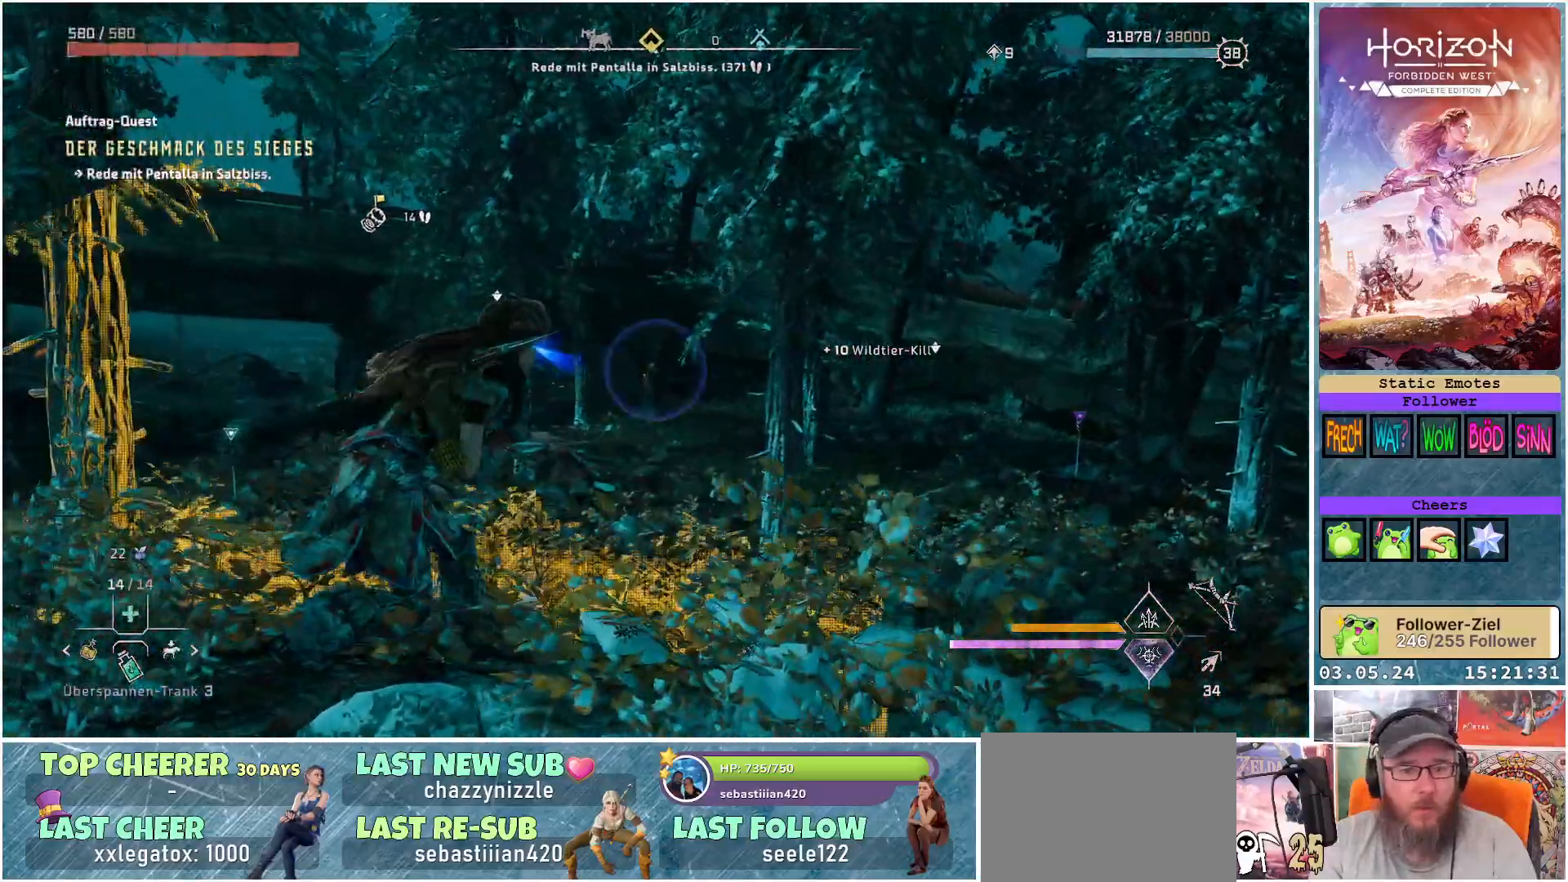
{"buttons": [], "left_stick": "up-right", "right_stick": "left", "events": [[100, "R3", "up"], [317, "right_stick", "left"]]}
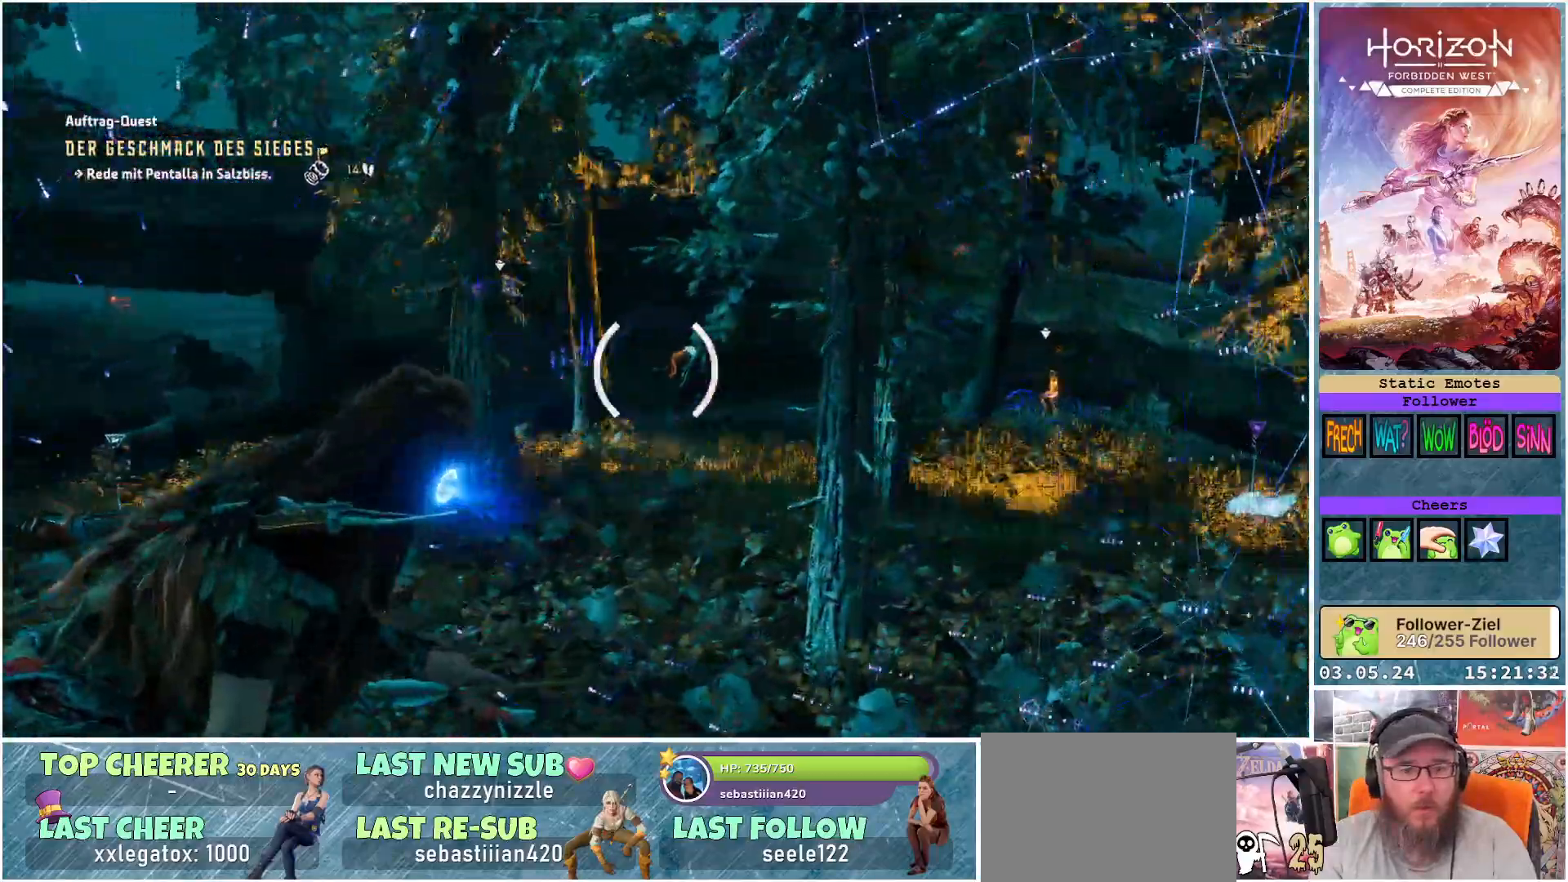
{"buttons": [], "left_stick": "right", "right_stick": "center", "events": [[83, "left_stick", "right"], [350, "right_stick", "up-left"], [500, "right_stick", "center"]]}